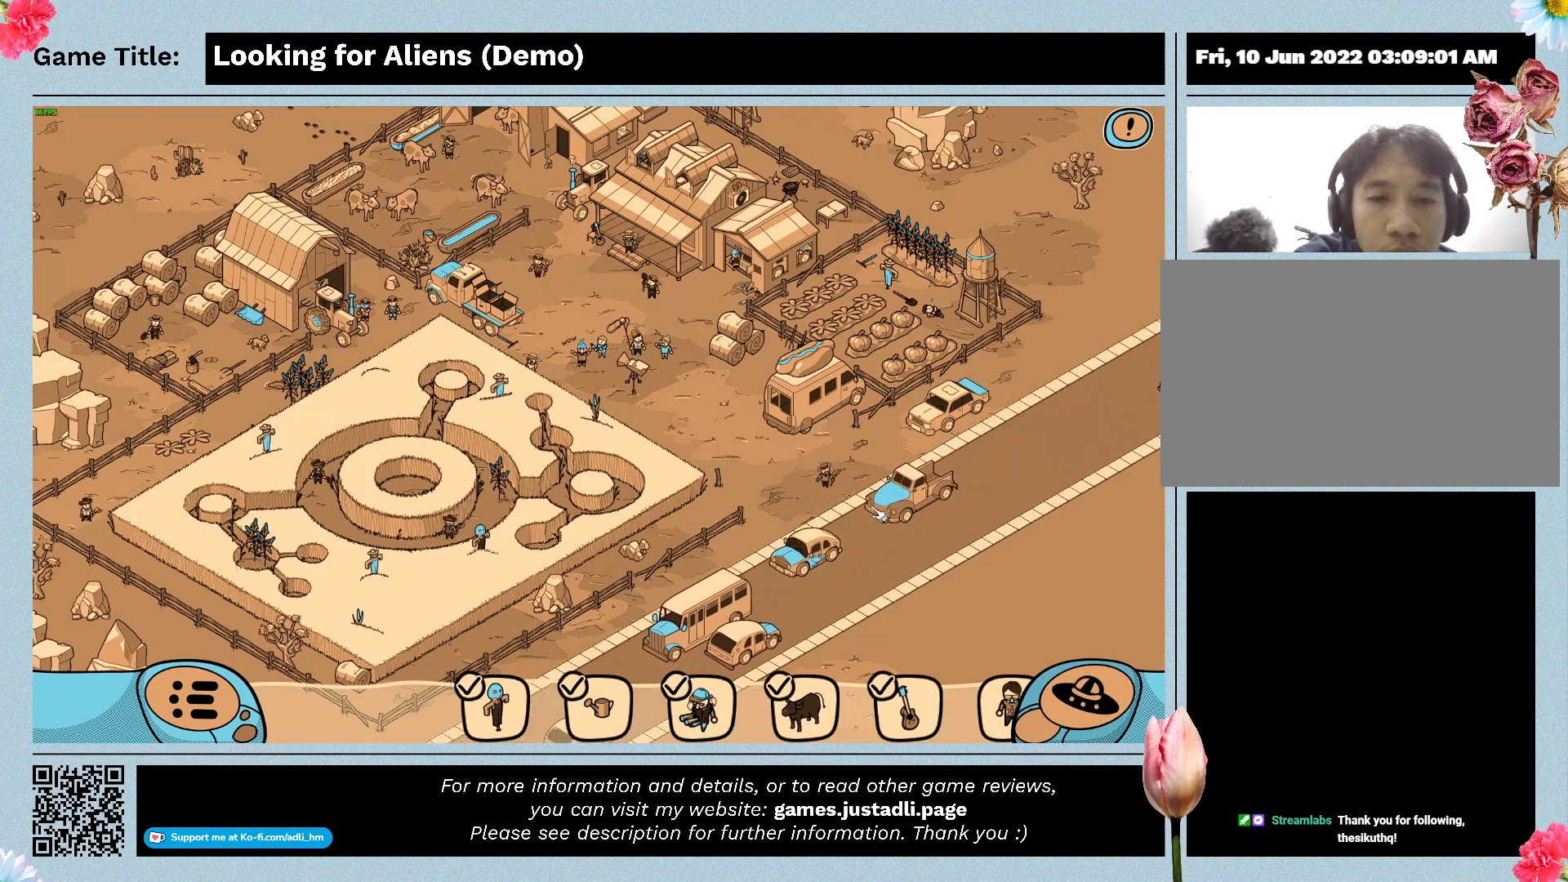
Gameplay with keyboard and mouse; each line is a JSON object with the keys and mouse buttons held at the frame after it. "events" lists presses ("down") and releases ("up") of "0", "1", "2", "3", "4", "5", "6", "7", "8", "9", "a", "alt", "b", "c", "caps_lock", "ctrl", "d", "down", "e", "escape", "f", "f1", "f2", "f3", "f4", "g", "h", "i", "j", "k", "l", "left", "m", "n", "o", "p", "q", "r", "return", "right", "s", "shift", "space", "t", "tab", "tilde", "u", "up", "v", "w", "x", "y", "z", "mouse_left", "mouse_wheel" and "mouse_right" between this image and that frame as [ms after this image, input, new state], when the widget could be followed in between. "mouse_left", "mouse_wheel", "mouse_right" = the "left", "wheel", "right" buttons of the "mouse" list. No other keys are recorded. "wheel" means that the mouse wheel is clicked or scrolled. Not read: mouse_move.
{"keys": [], "mouse": [], "events": []}
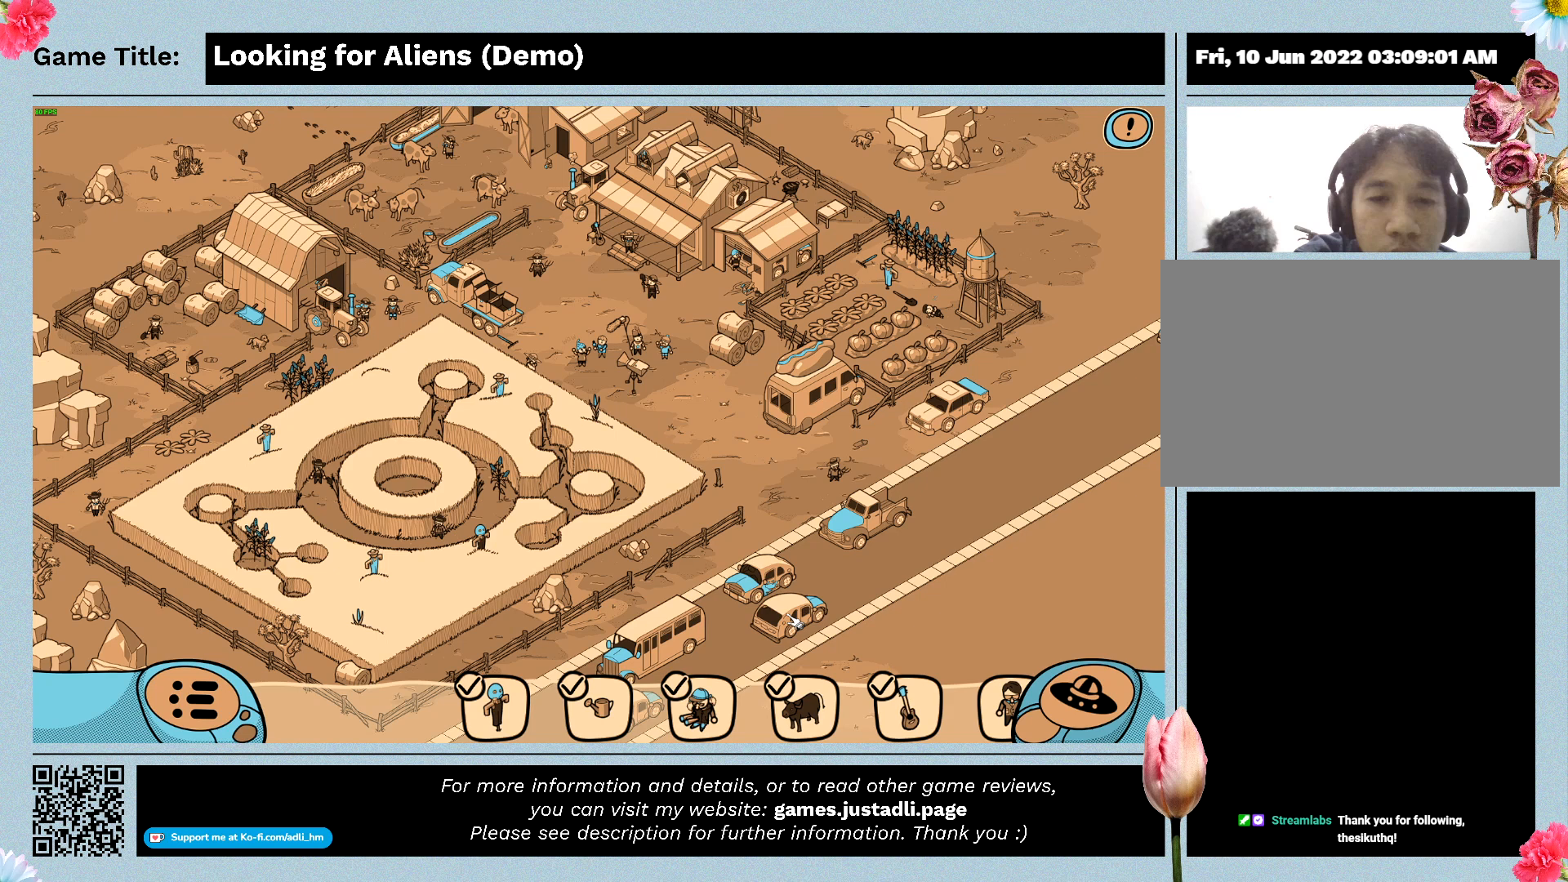
{"keys": [], "mouse": [], "events": [[33, "mouse_left", "down"], [400, "mouse_left", "up"]]}
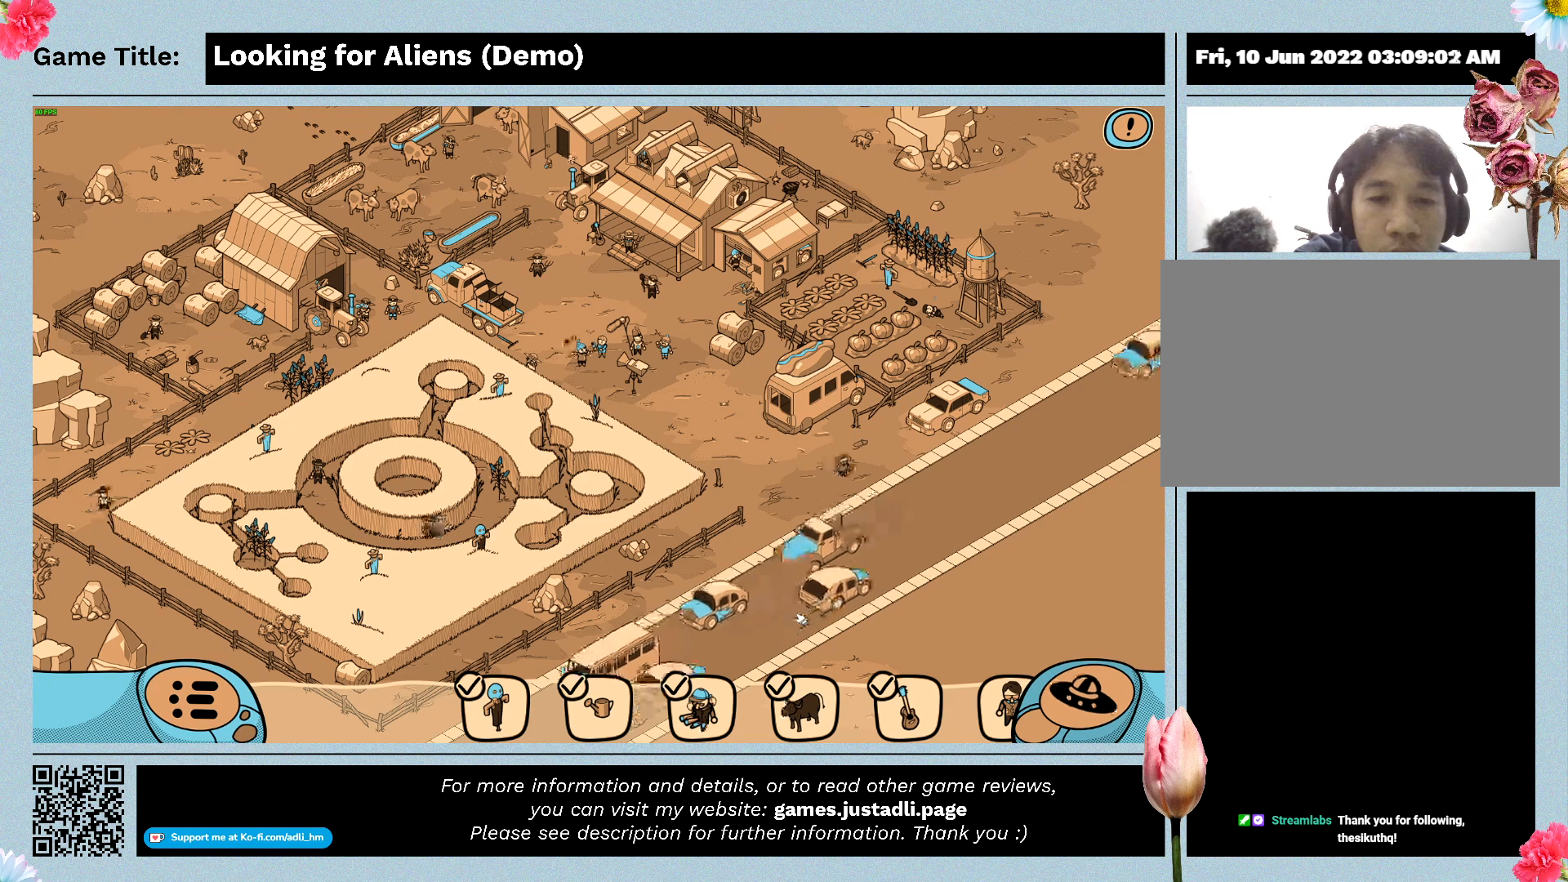
{"keys": [], "mouse": ["left"], "events": [[333, "mouse_left", "down"]]}
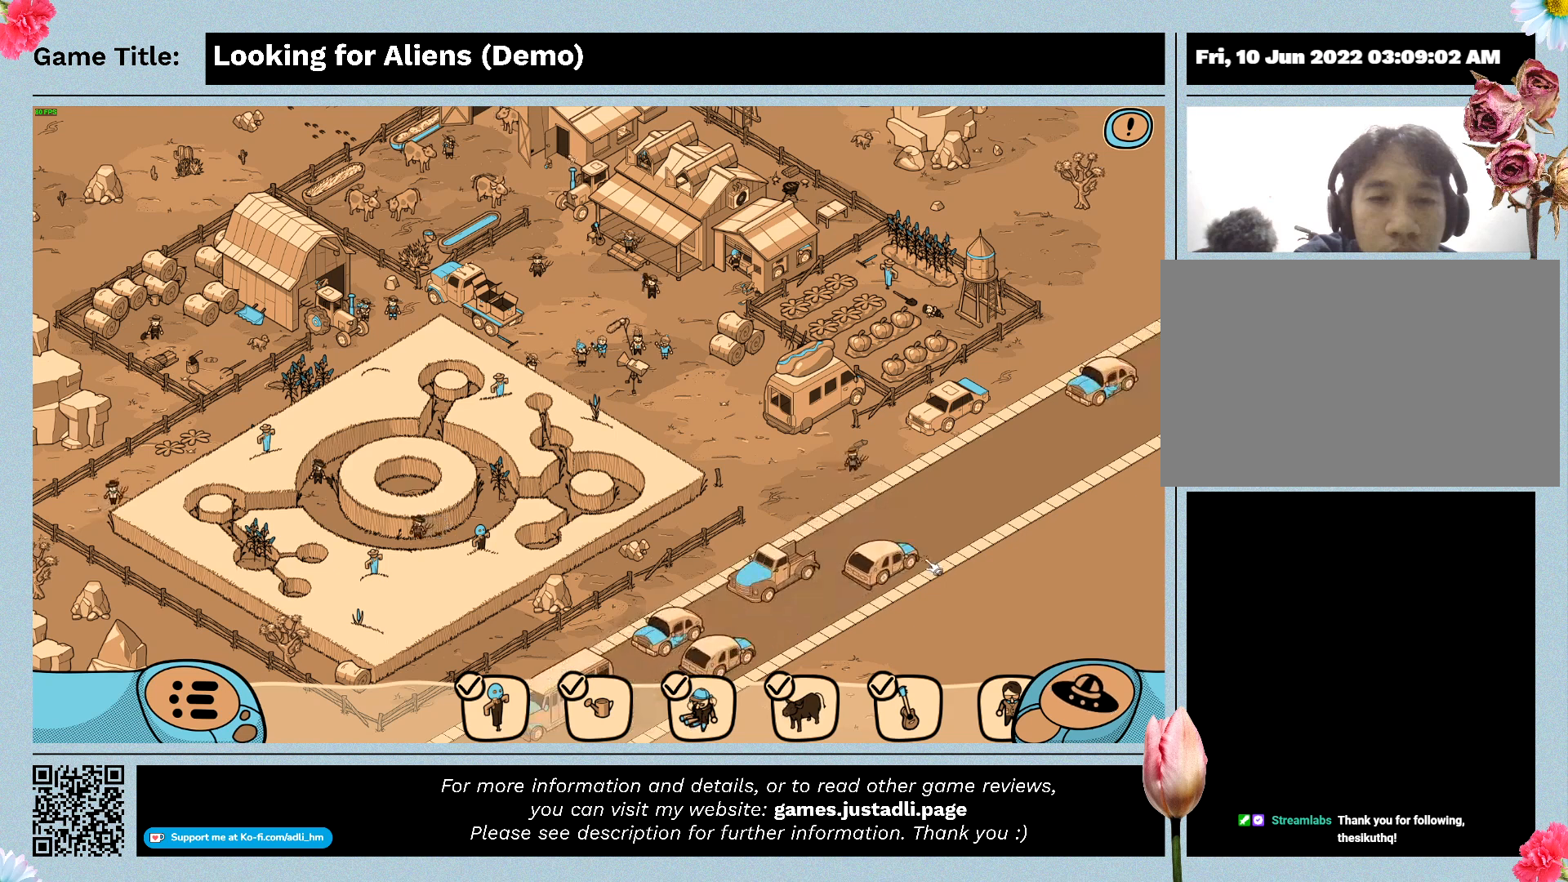
{"keys": [], "mouse": [], "events": [[133, "mouse_left", "up"]]}
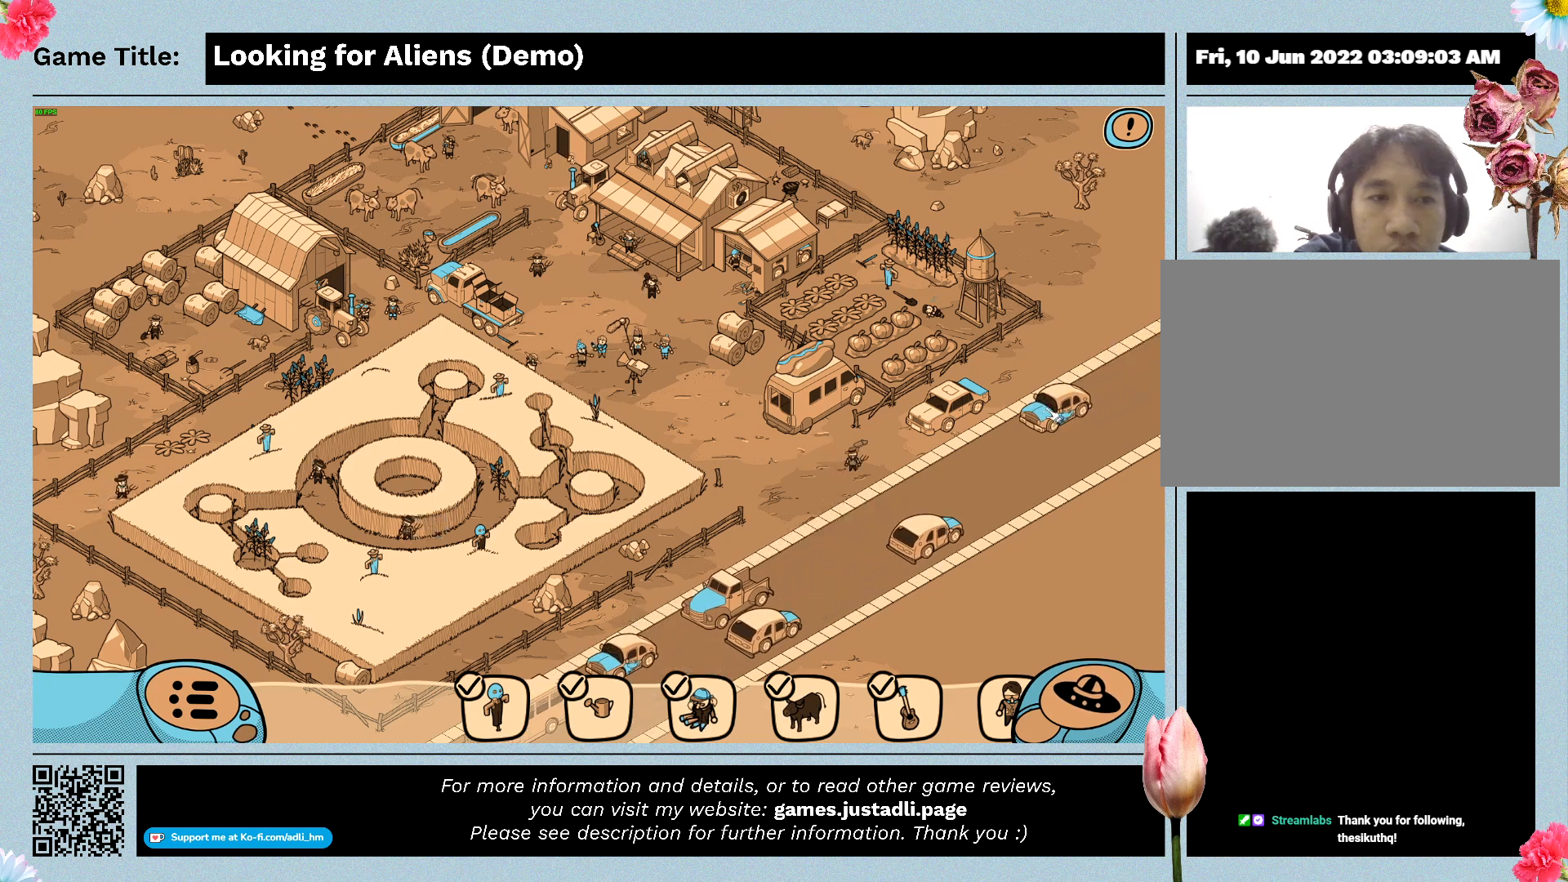
{"keys": [], "mouse": [], "events": [[33, "mouse_left", "down"], [367, "mouse_left", "up"]]}
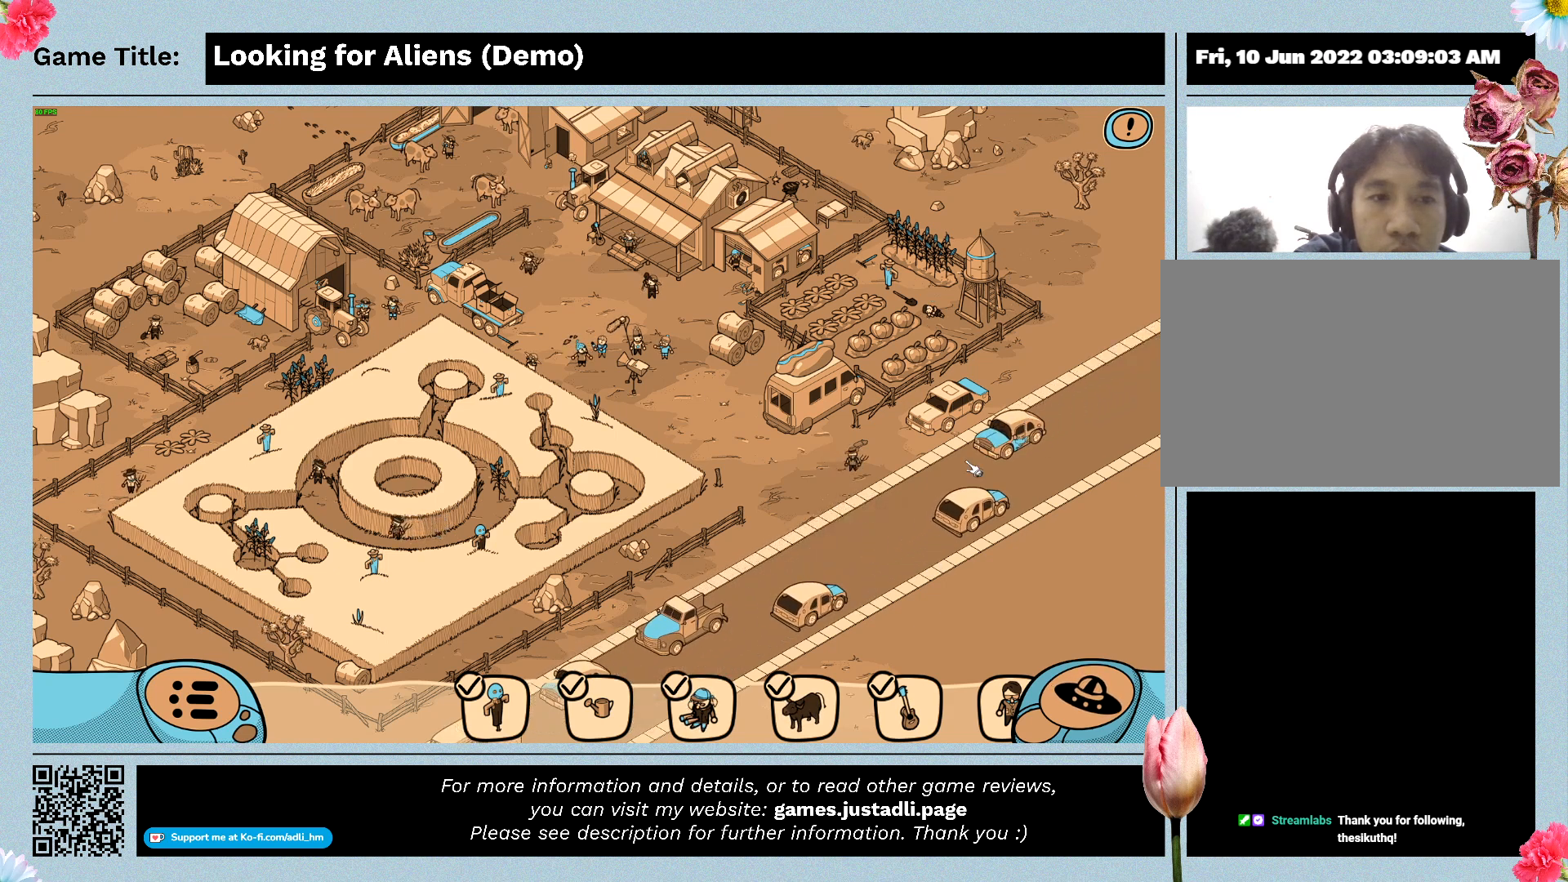
{"keys": [], "mouse": ["left"], "events": [[367, "mouse_left", "down"]]}
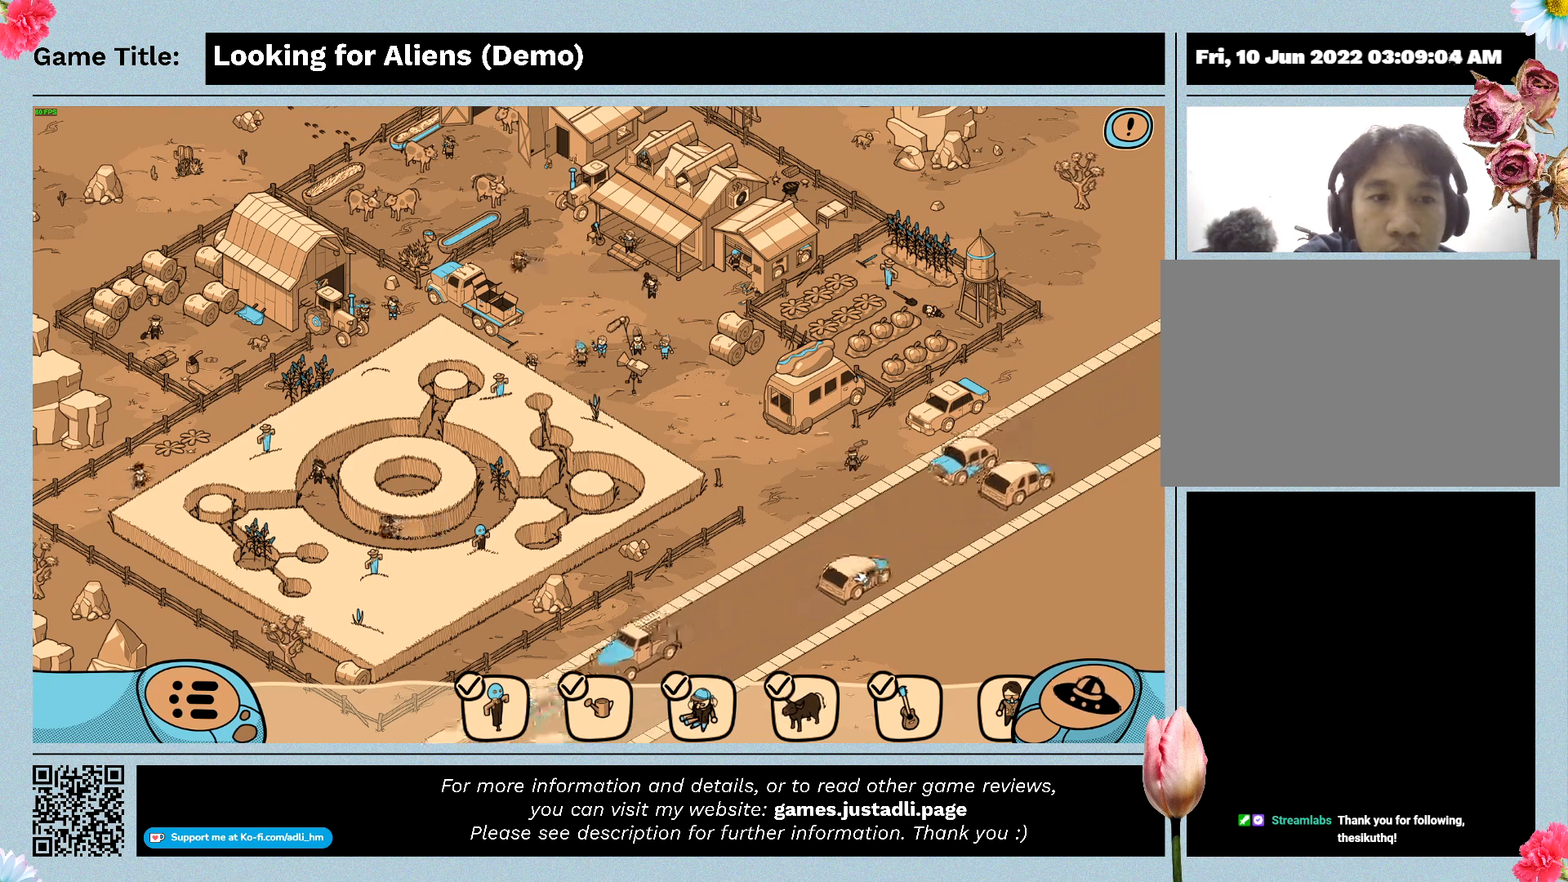
{"keys": [], "mouse": [], "events": [[133, "mouse_left", "up"]]}
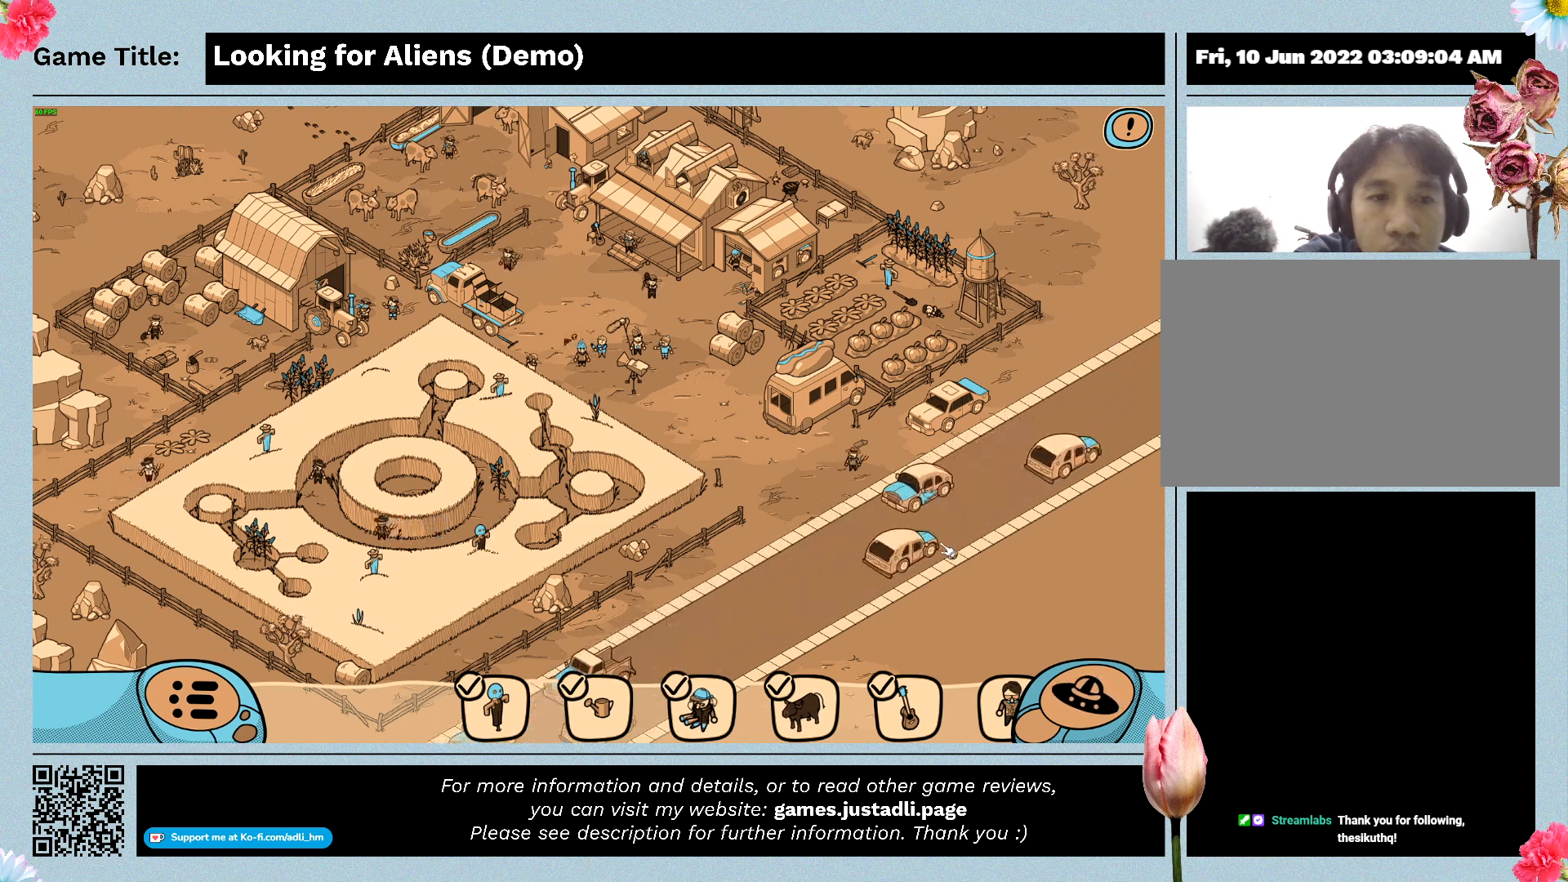
{"keys": [], "mouse": [], "events": []}
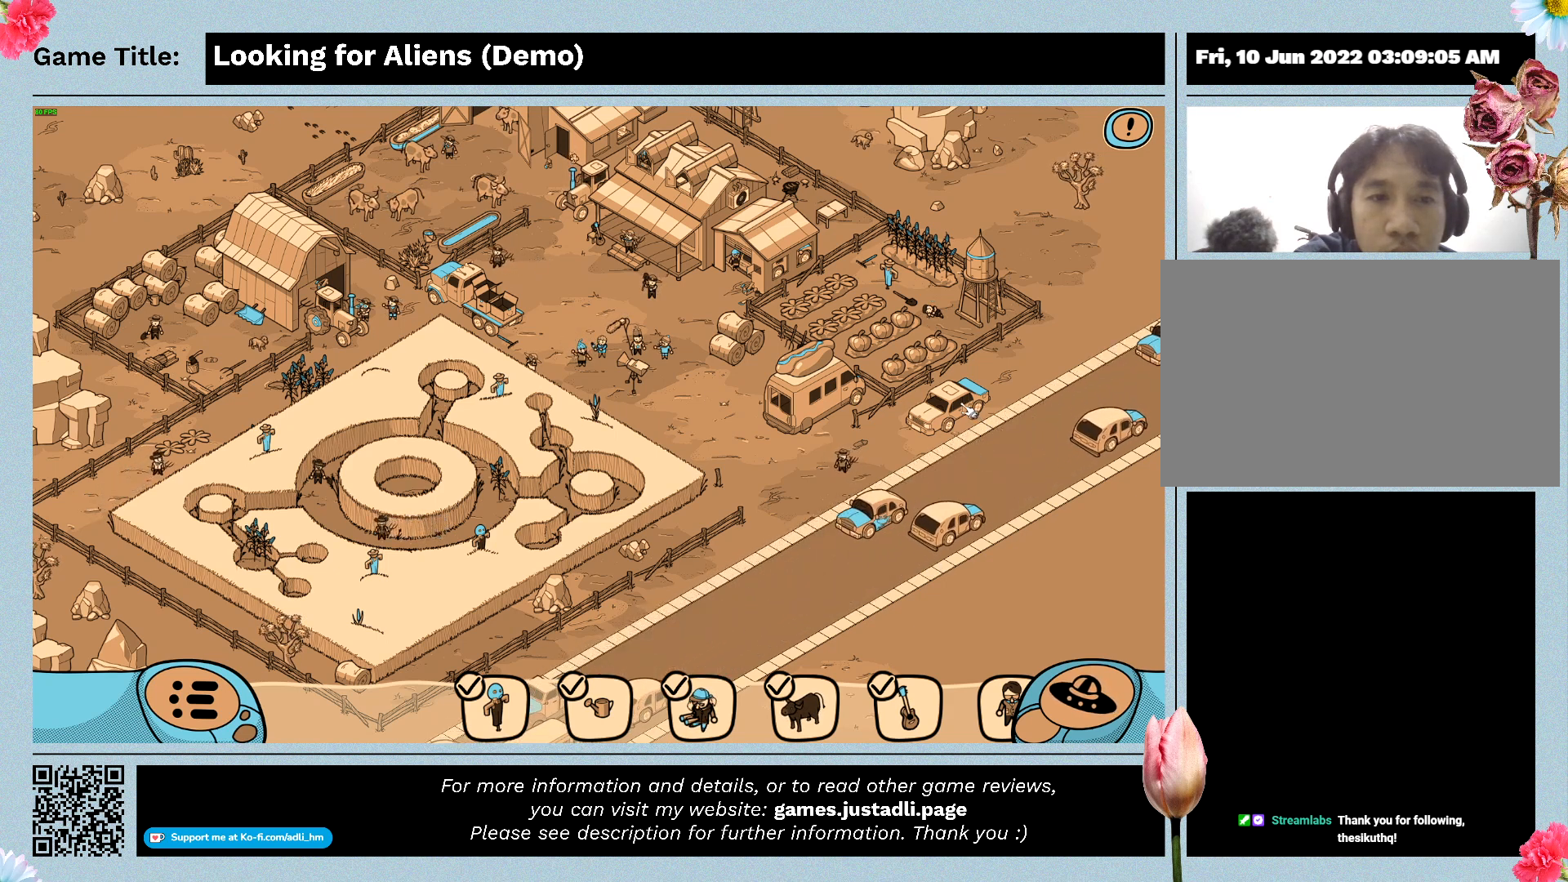
{"keys": [], "mouse": [], "events": [[33, "mouse_left", "down"], [333, "mouse_left", "up"]]}
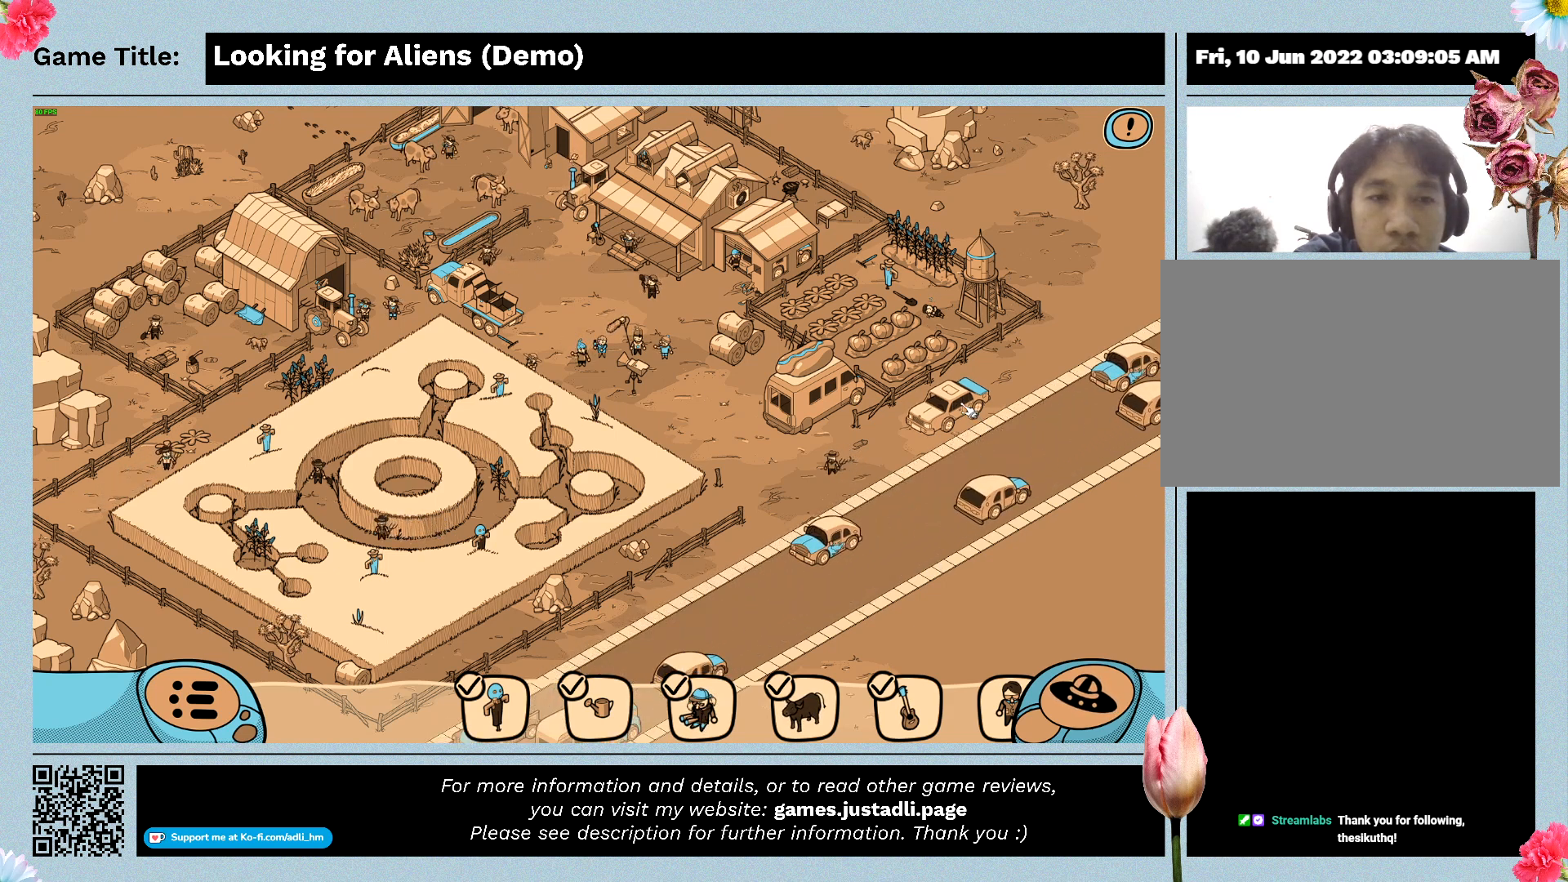
{"keys": [], "mouse": [], "events": []}
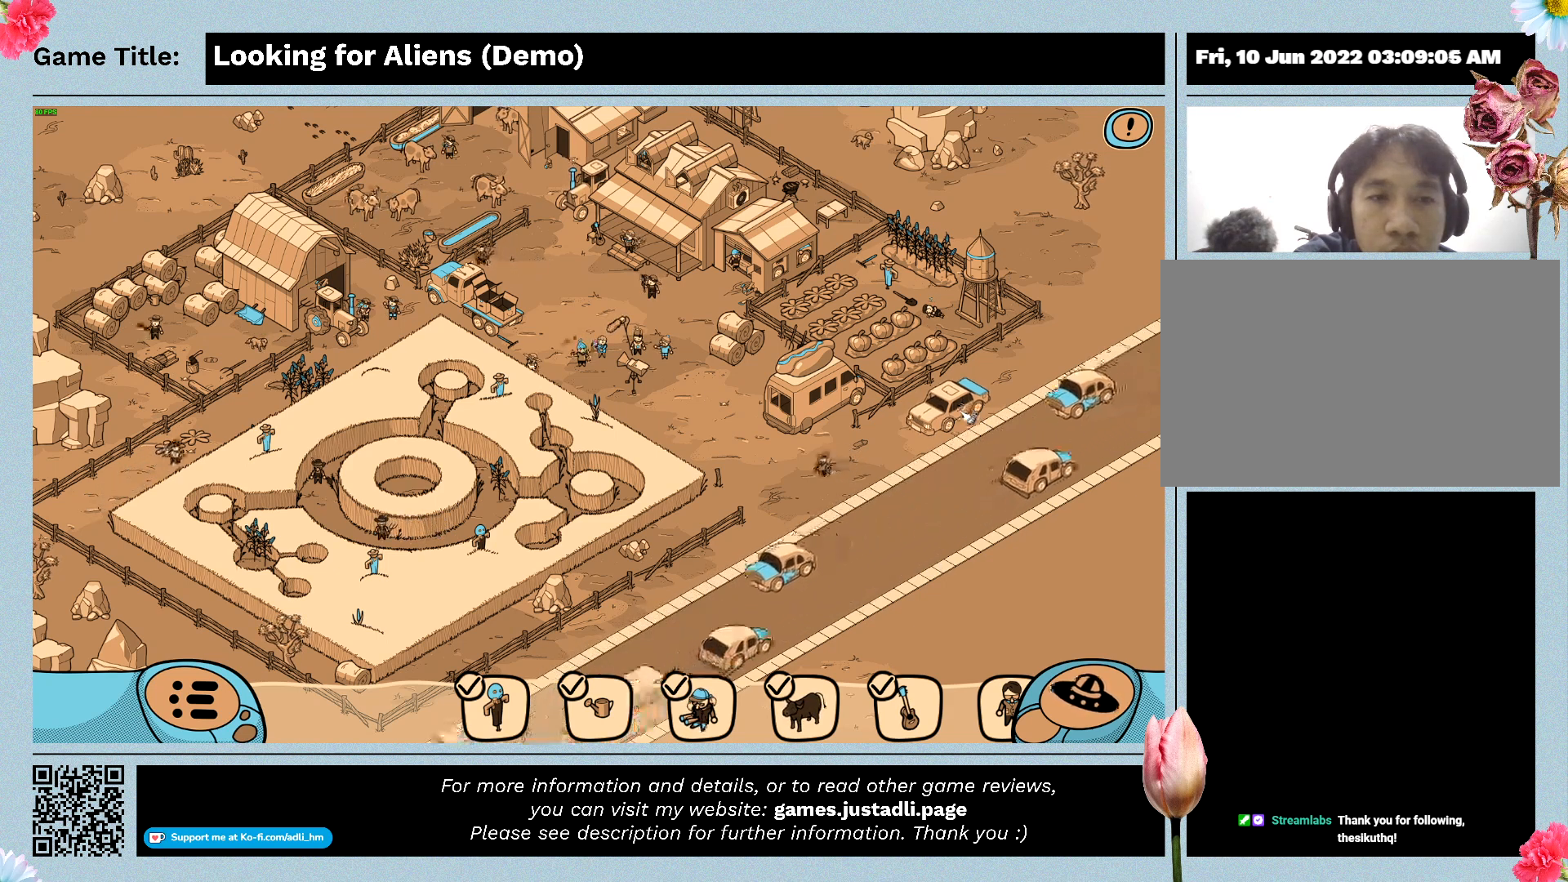
{"keys": [], "mouse": [], "events": []}
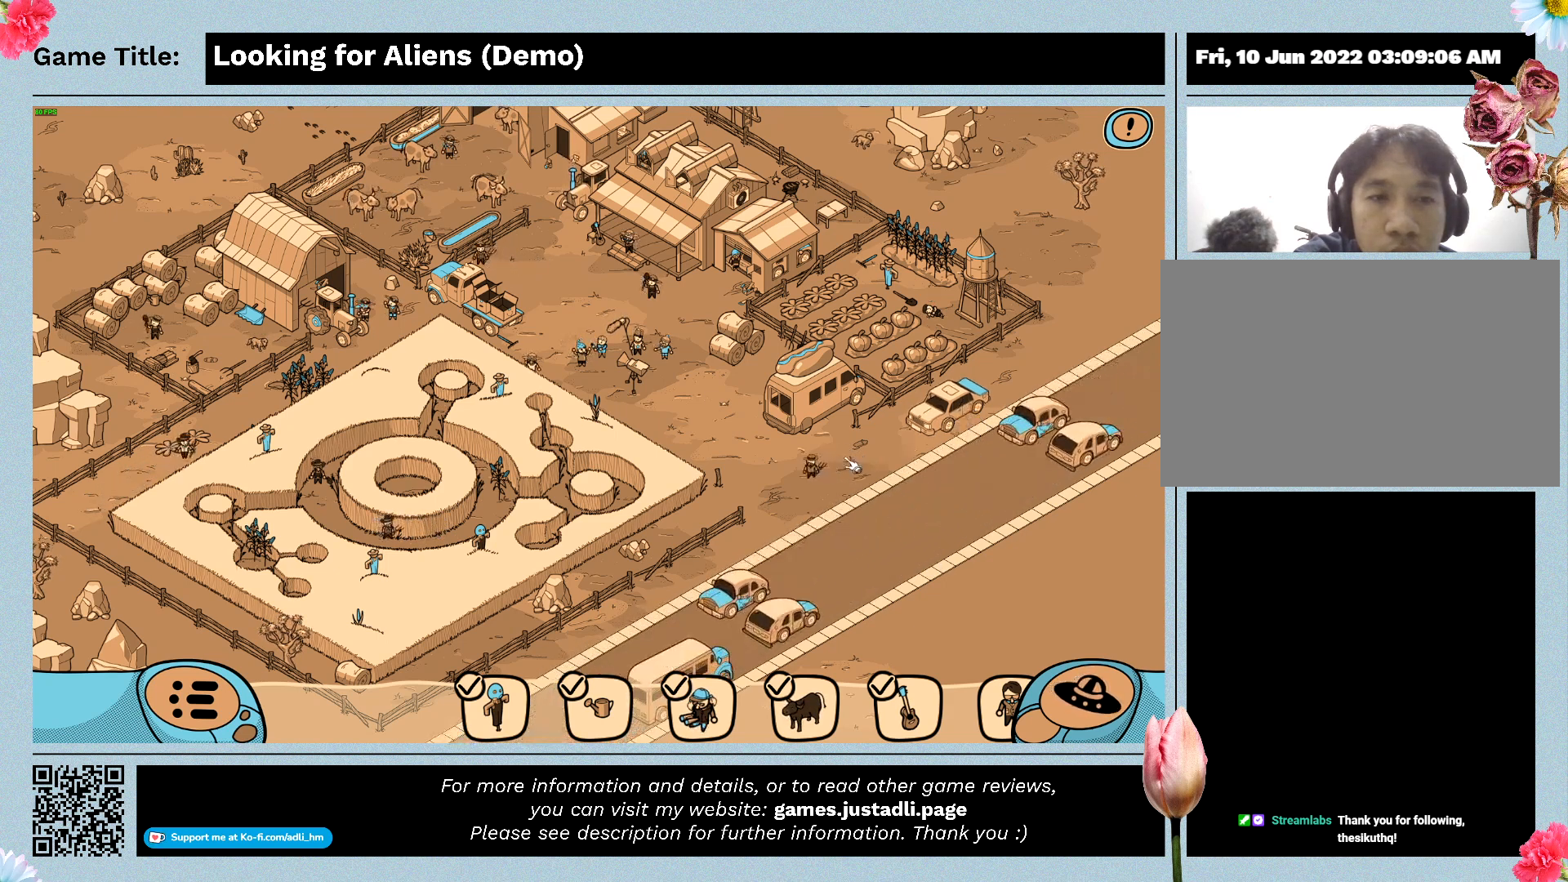
{"keys": [], "mouse": ["left"], "events": [[267, "mouse_left", "down"]]}
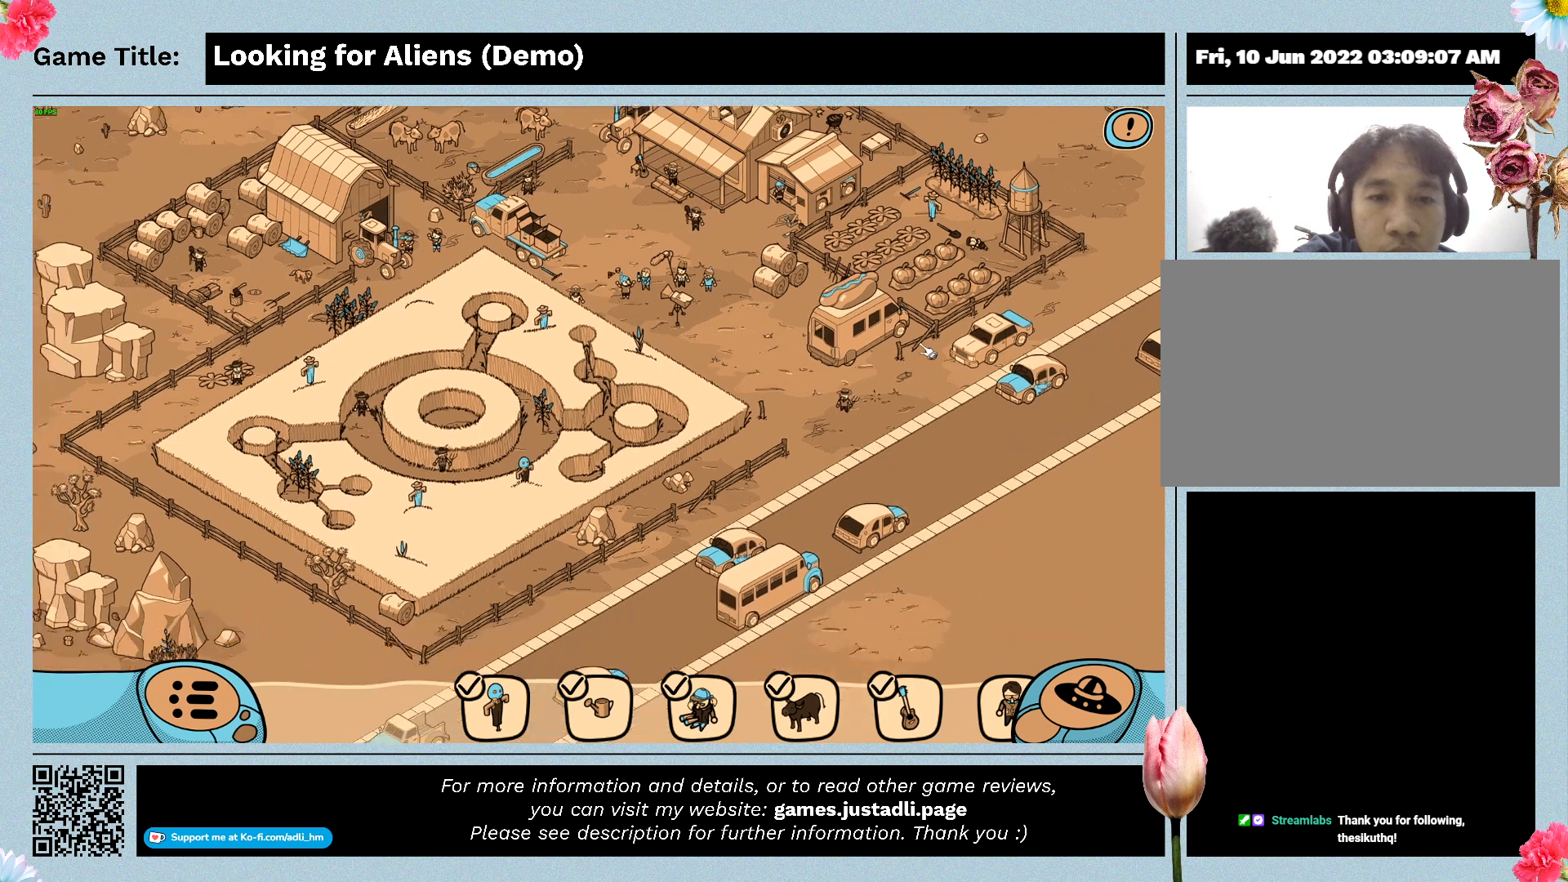
{"keys": [], "mouse": [], "events": [[367, "mouse_left", "up"]]}
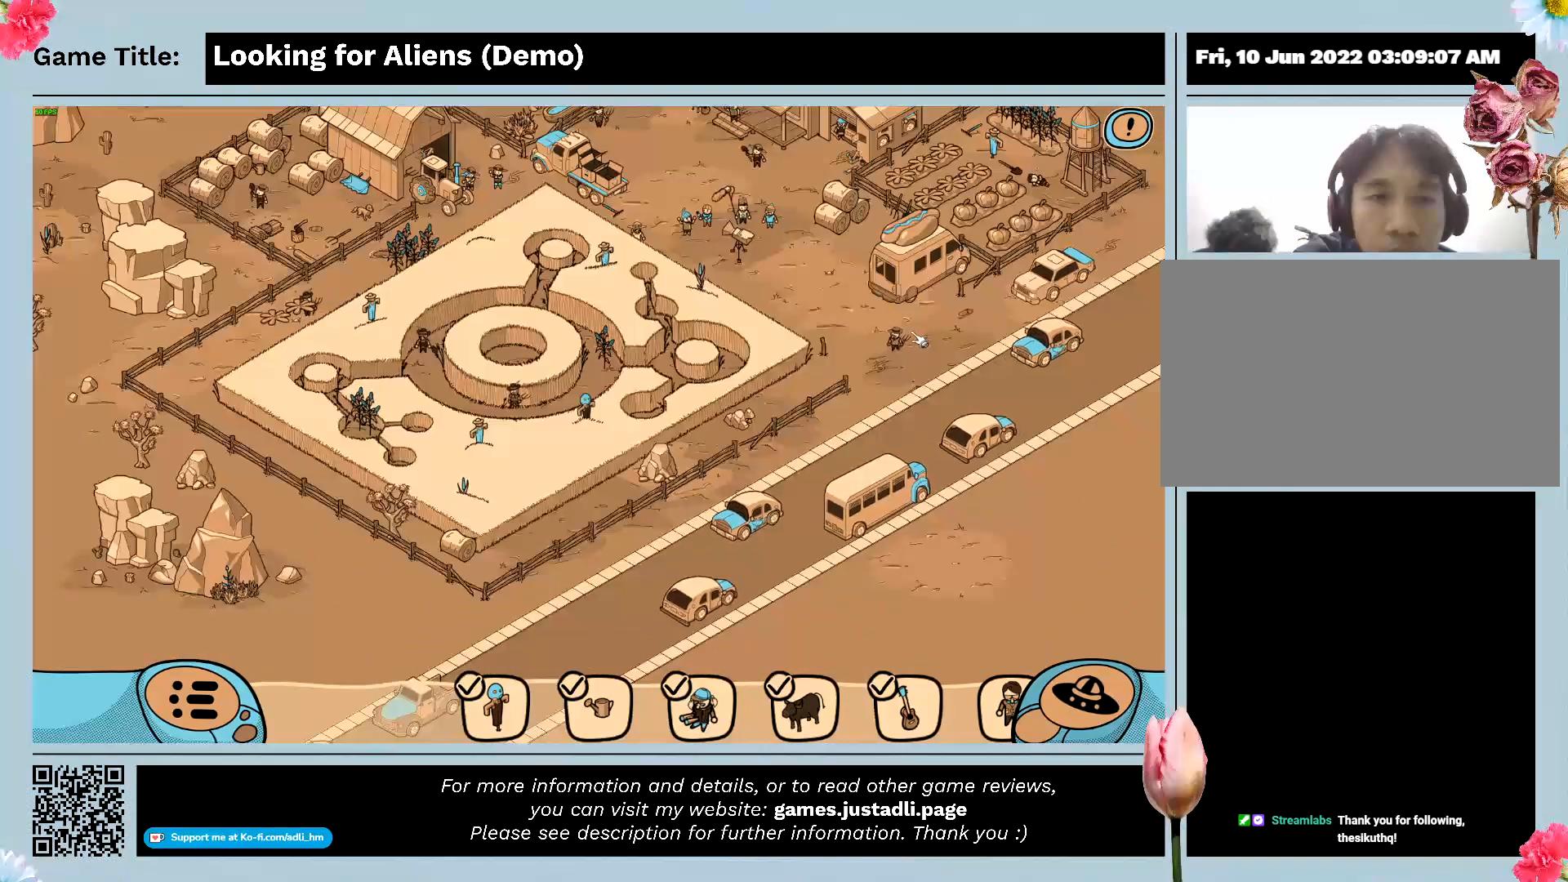
{"keys": [], "mouse": ["left"], "events": [[333, "mouse_left", "down"]]}
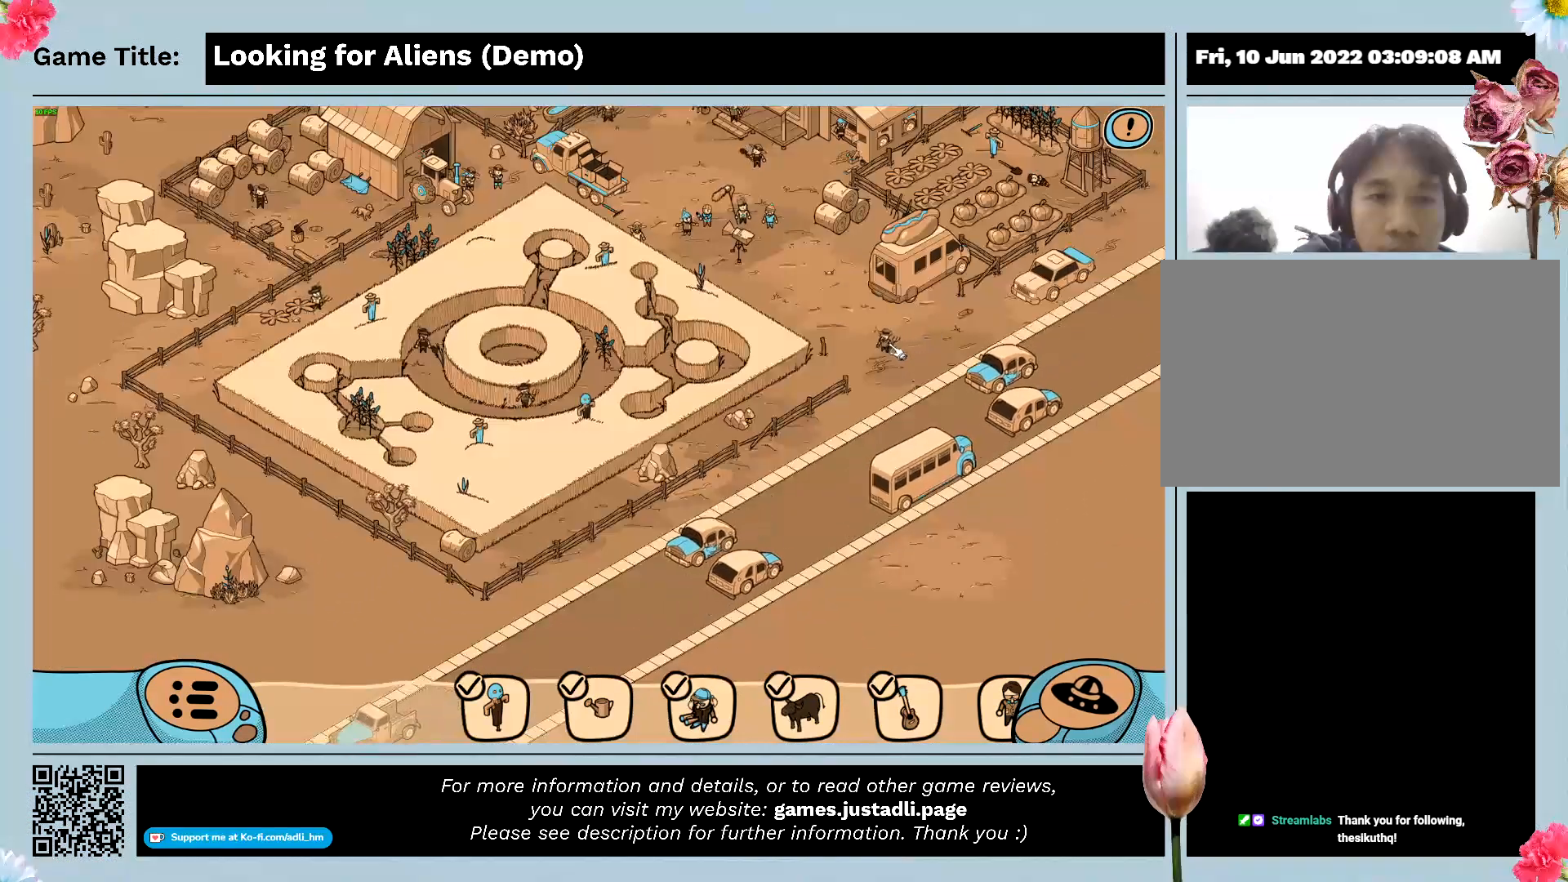
{"keys": [], "mouse": [], "events": [[133, "mouse_left", "up"]]}
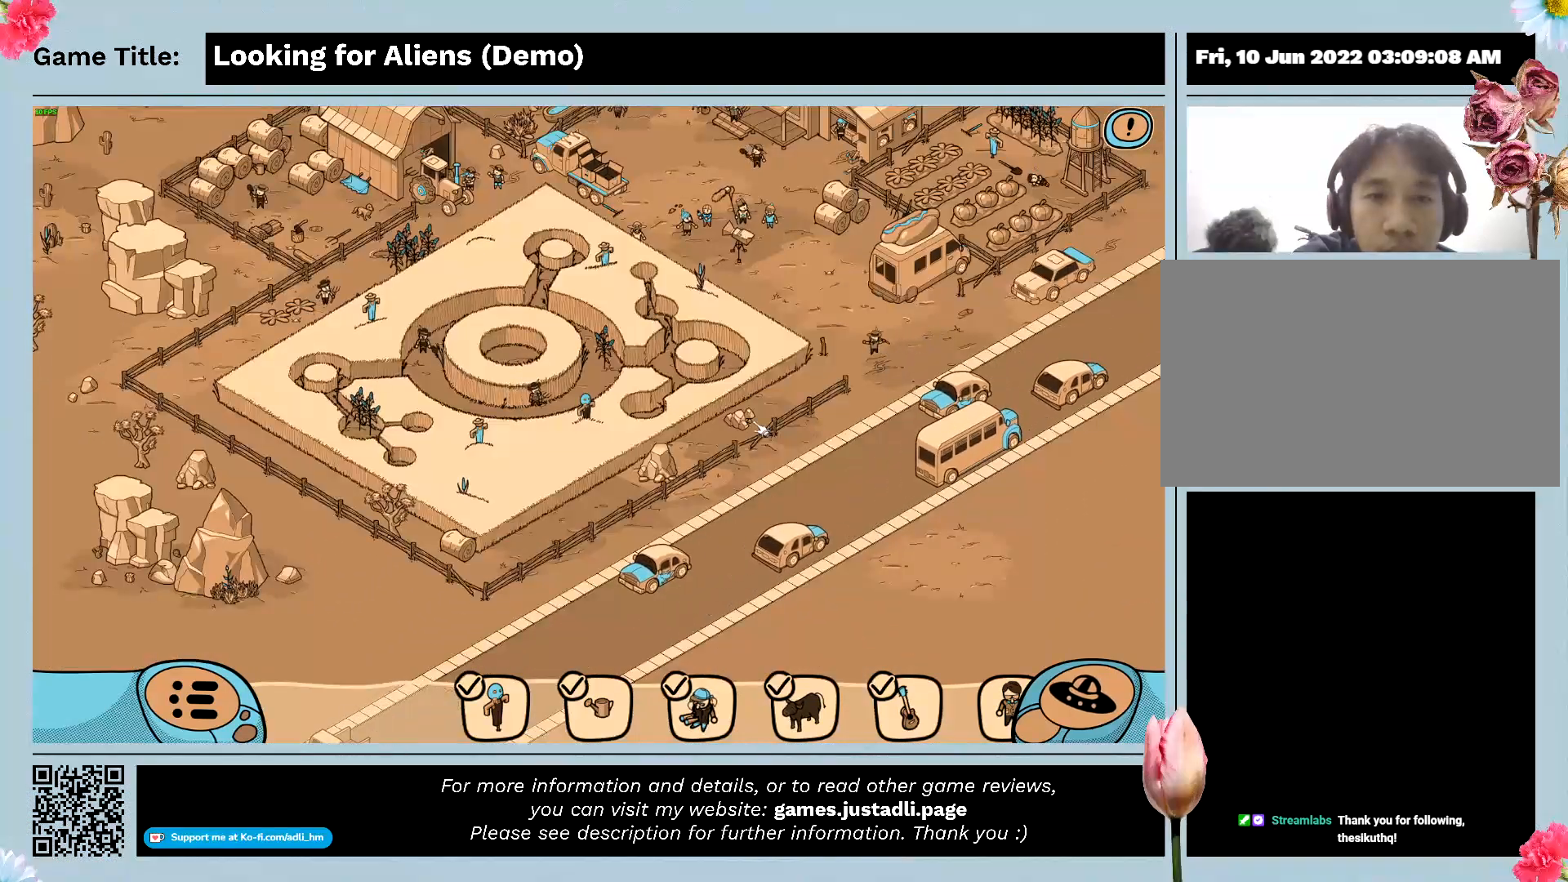
{"keys": [], "mouse": [], "events": []}
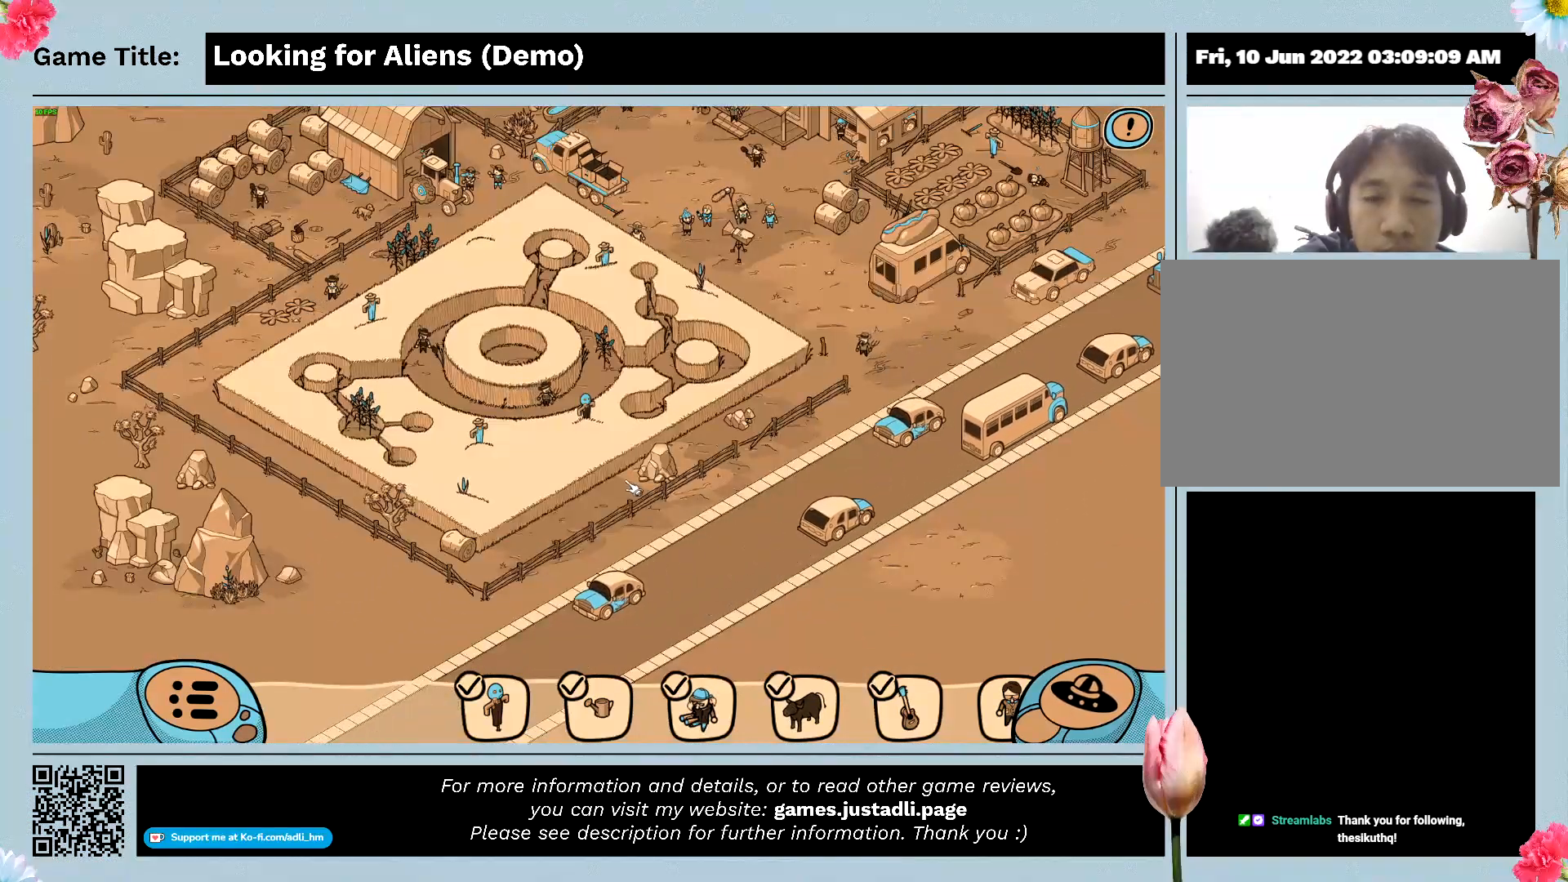
{"keys": [], "mouse": ["left"], "events": [[100, "mouse_left", "down"]]}
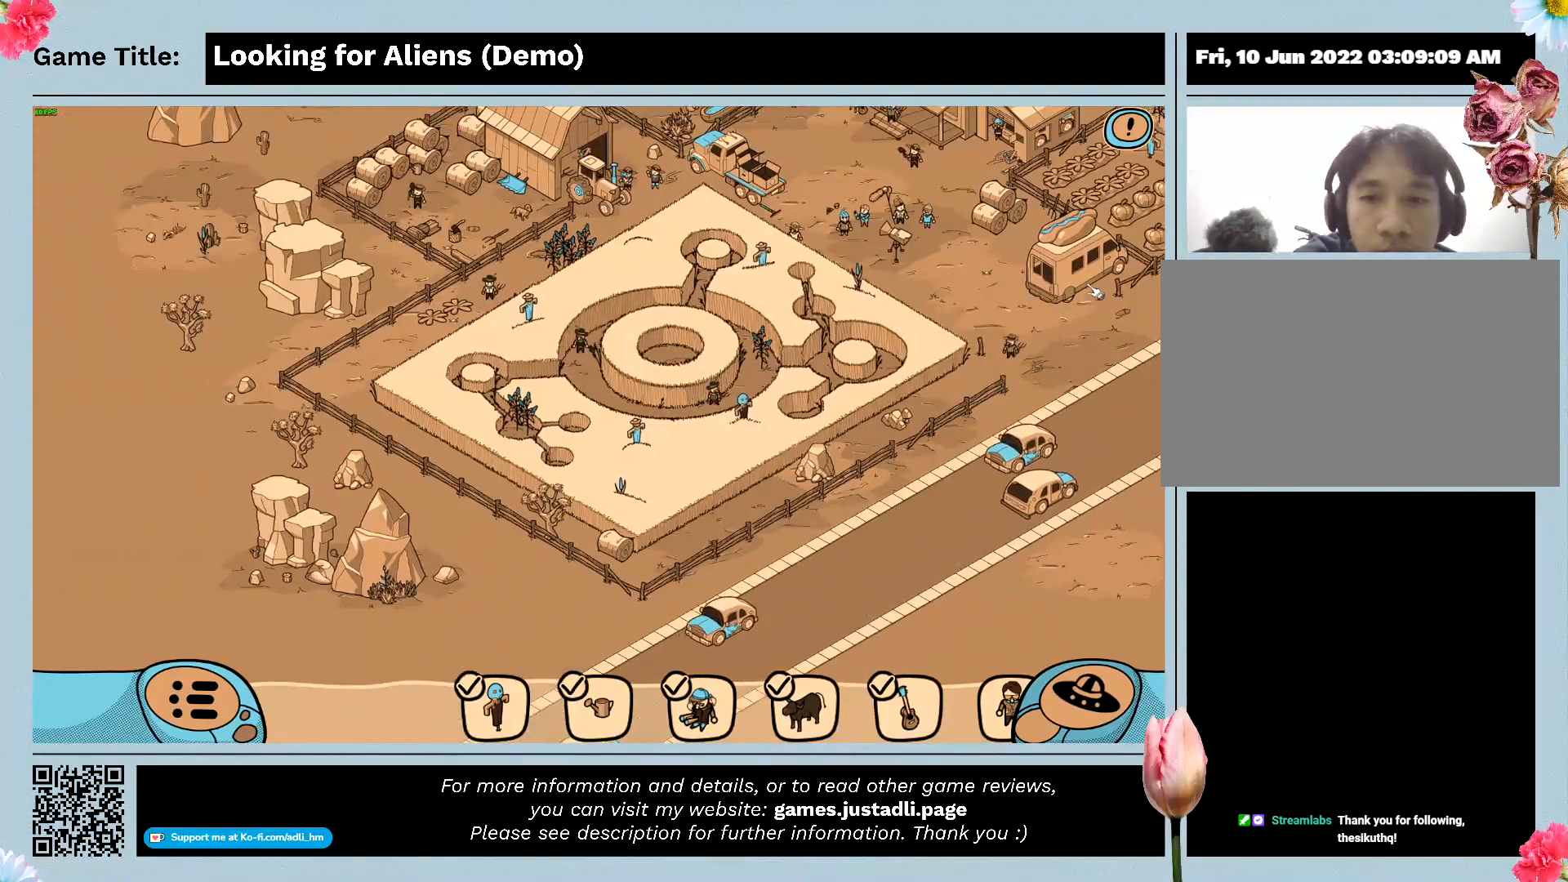
{"keys": [], "mouse": [], "events": [[167, "mouse_left", "up"]]}
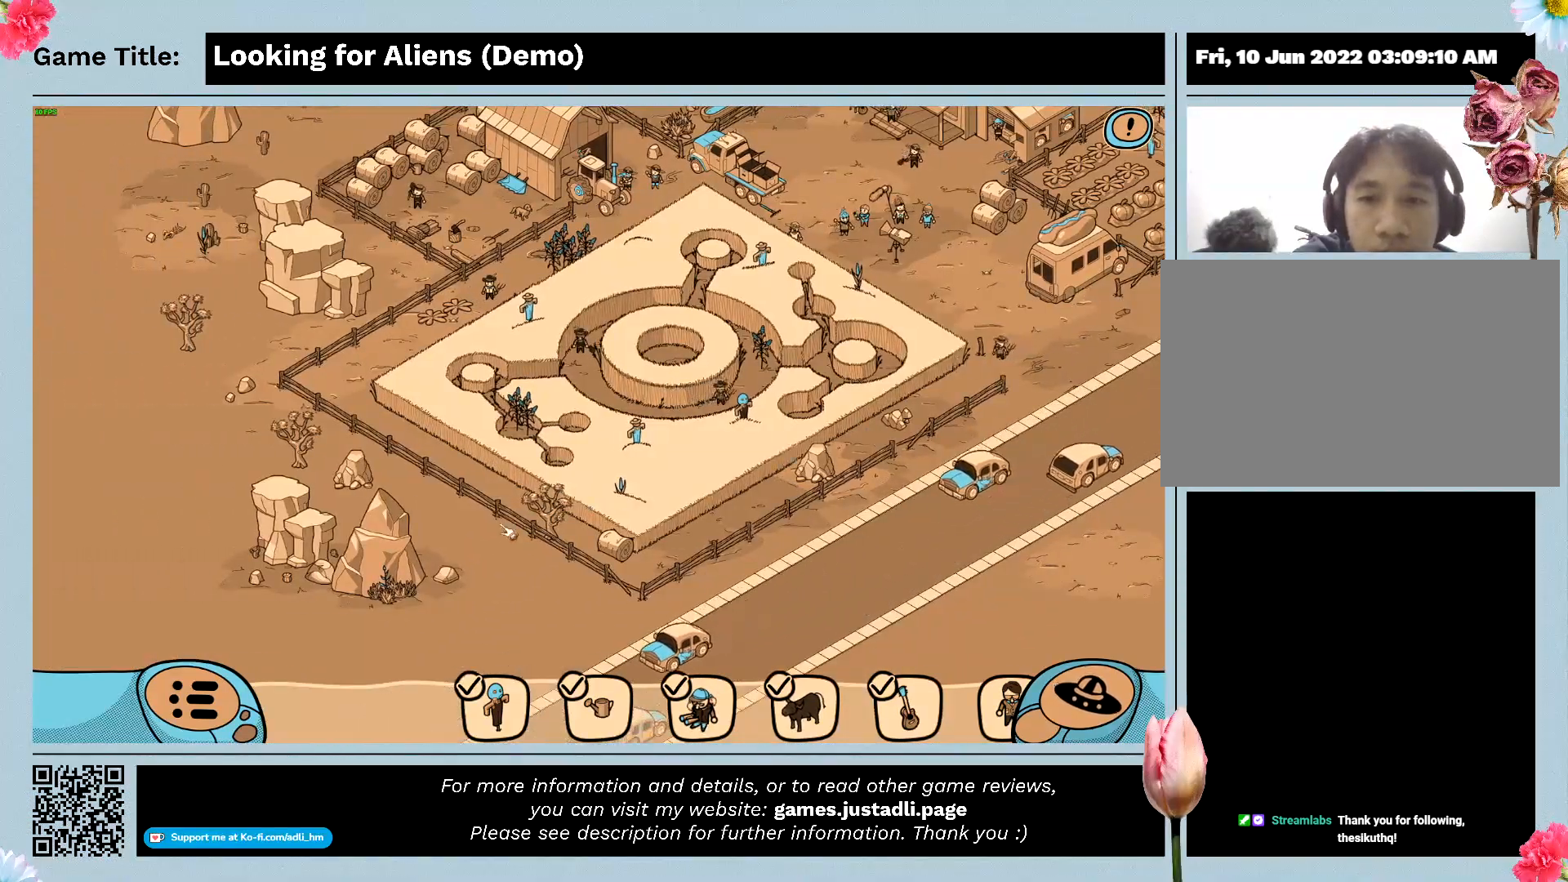
{"keys": [], "mouse": ["left"], "events": [[367, "mouse_left", "down"]]}
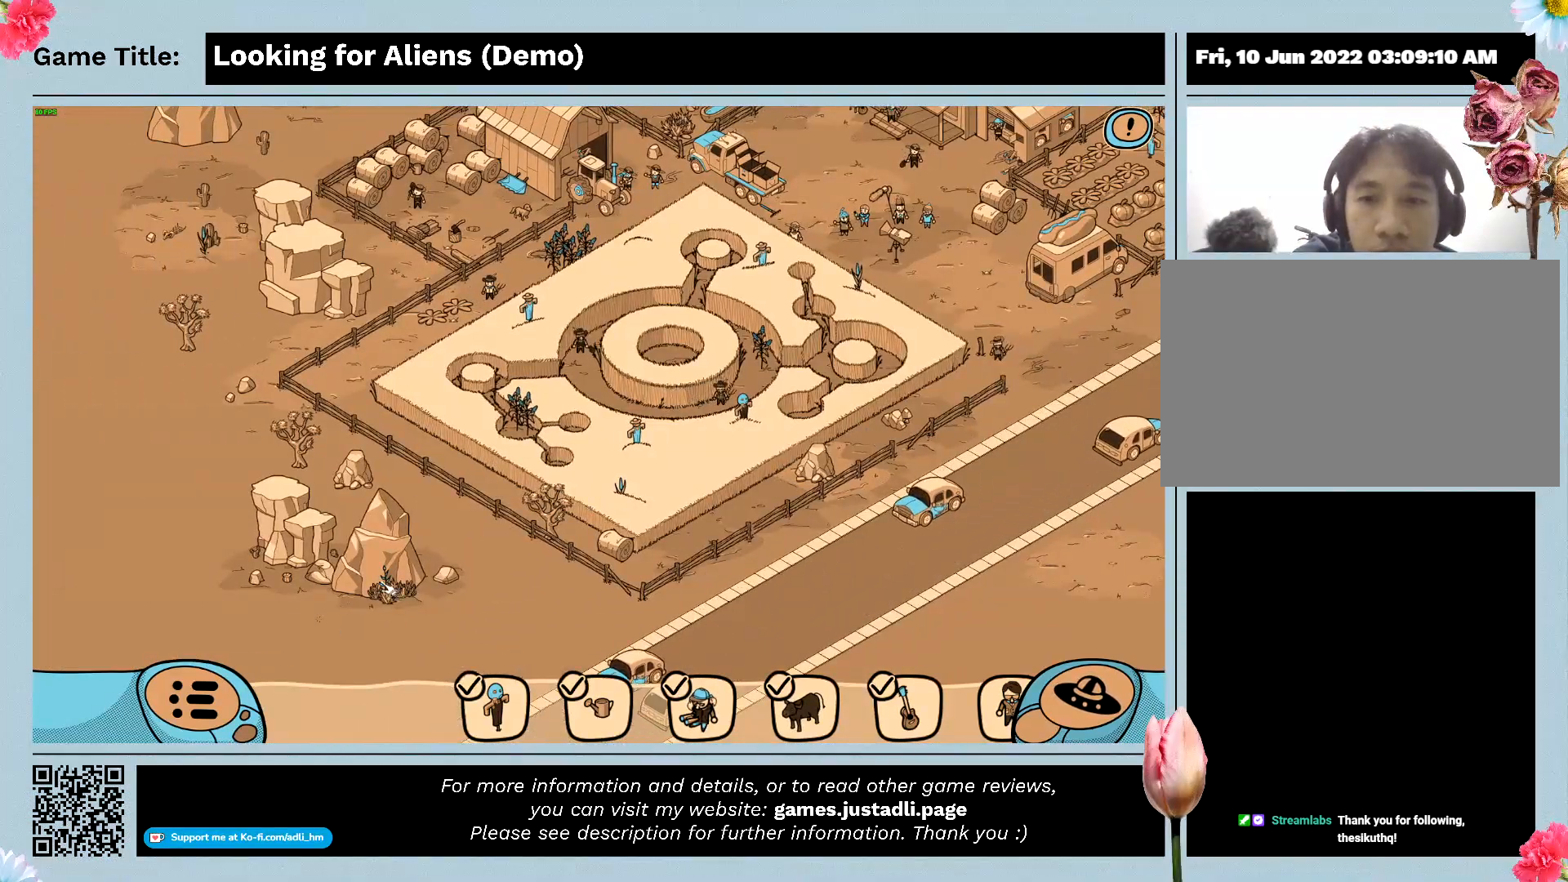
{"keys": [], "mouse": [], "events": [[433, "mouse_left", "up"]]}
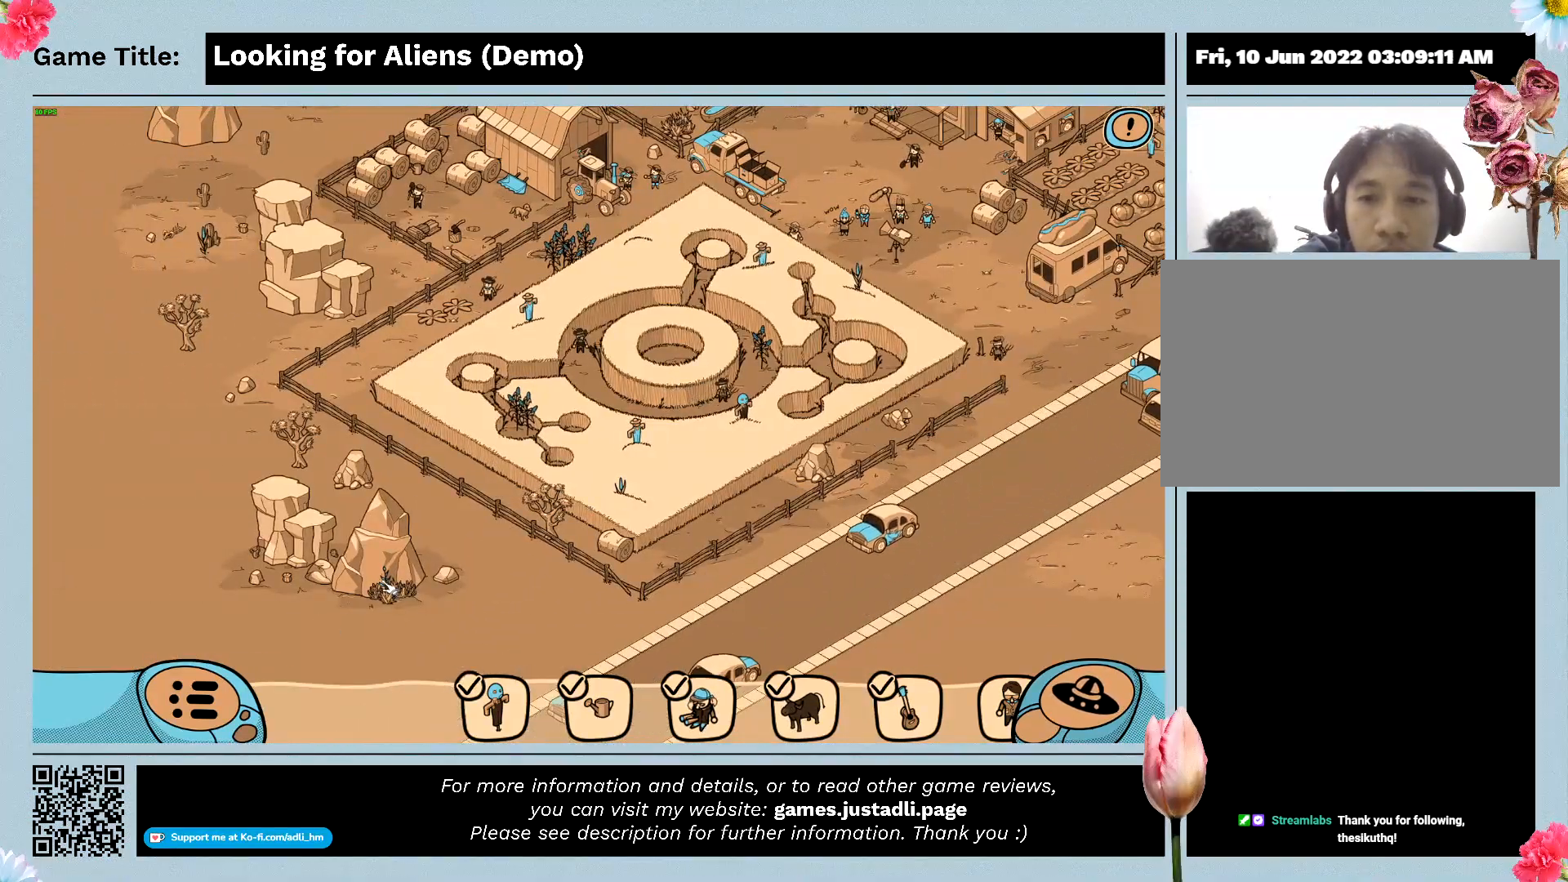
{"keys": [], "mouse": ["left"], "events": [[333, "mouse_left", "down"]]}
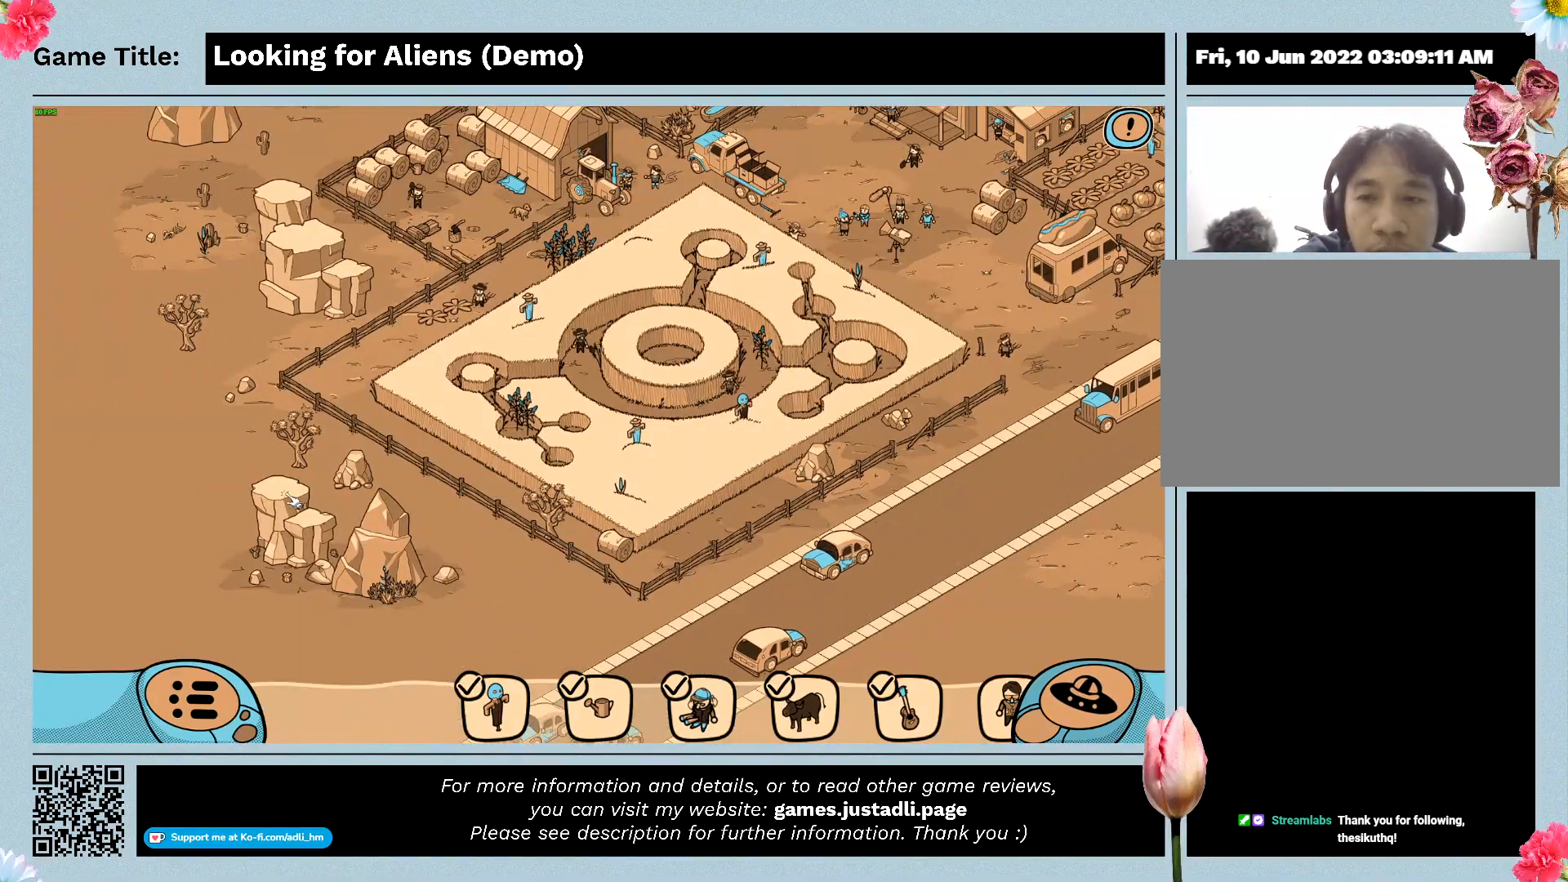
{"keys": [], "mouse": ["left"], "events": [[133, "mouse_left", "up"], [433, "mouse_left", "down"]]}
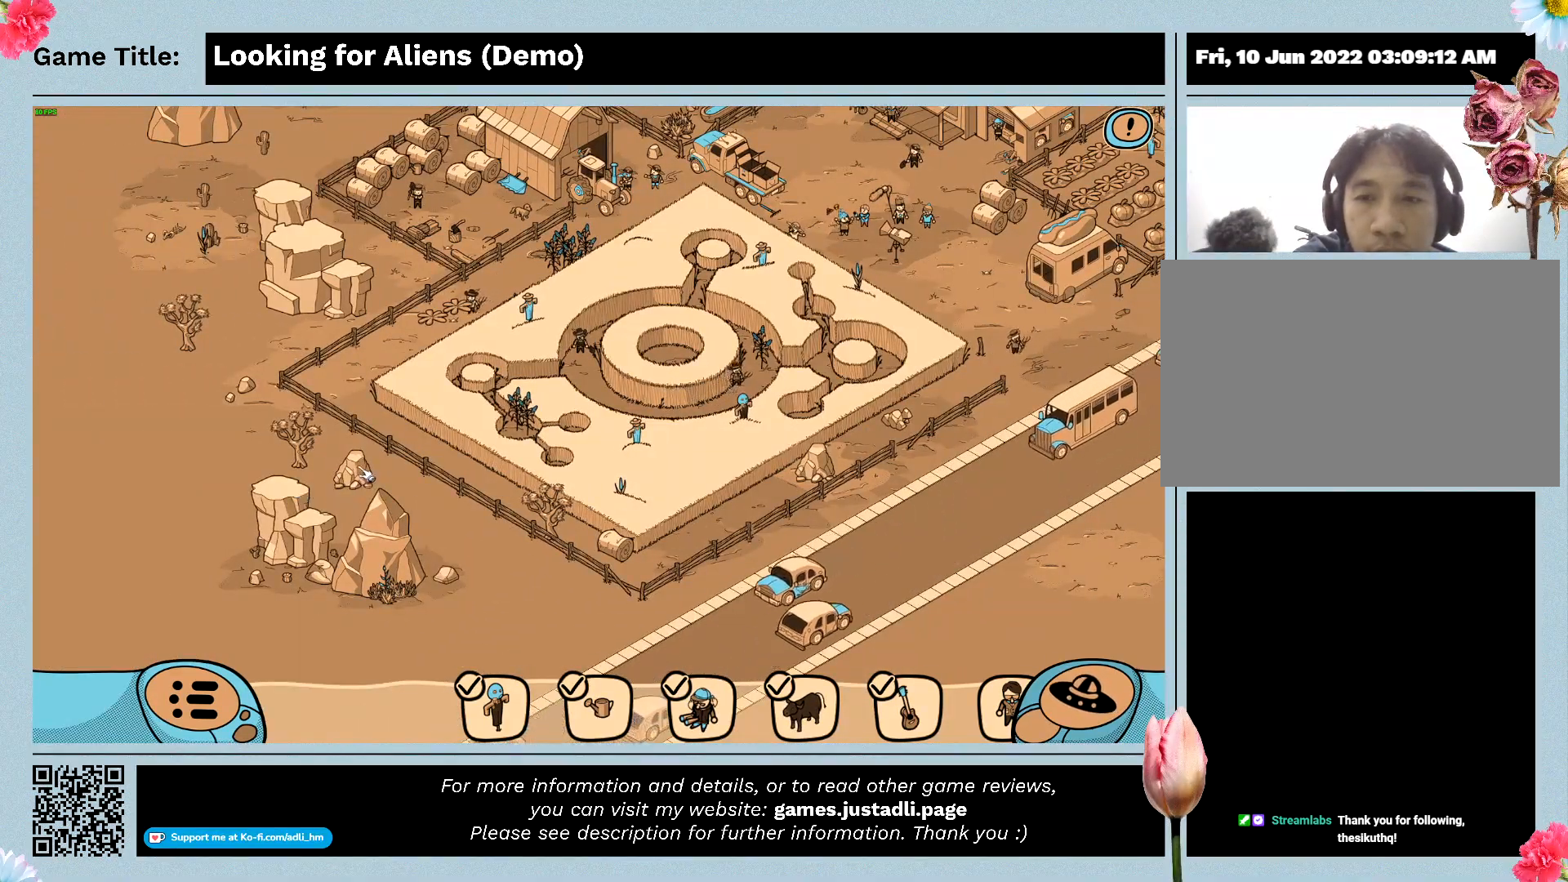
{"keys": [], "mouse": [], "events": [[233, "mouse_left", "up"]]}
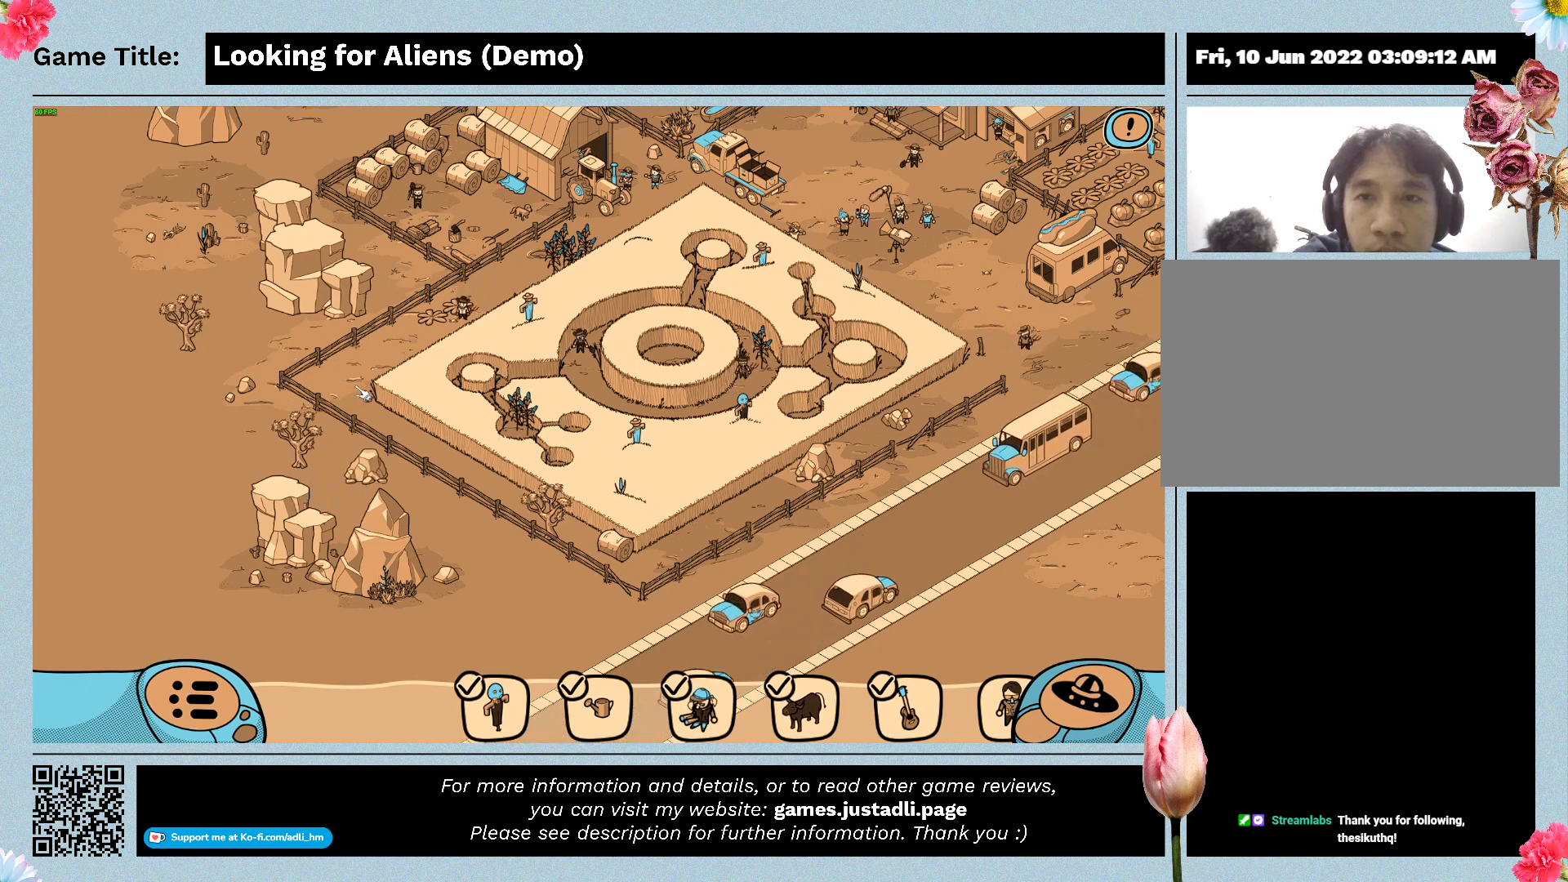
{"keys": [], "mouse": ["left"], "events": [[267, "mouse_left", "down"]]}
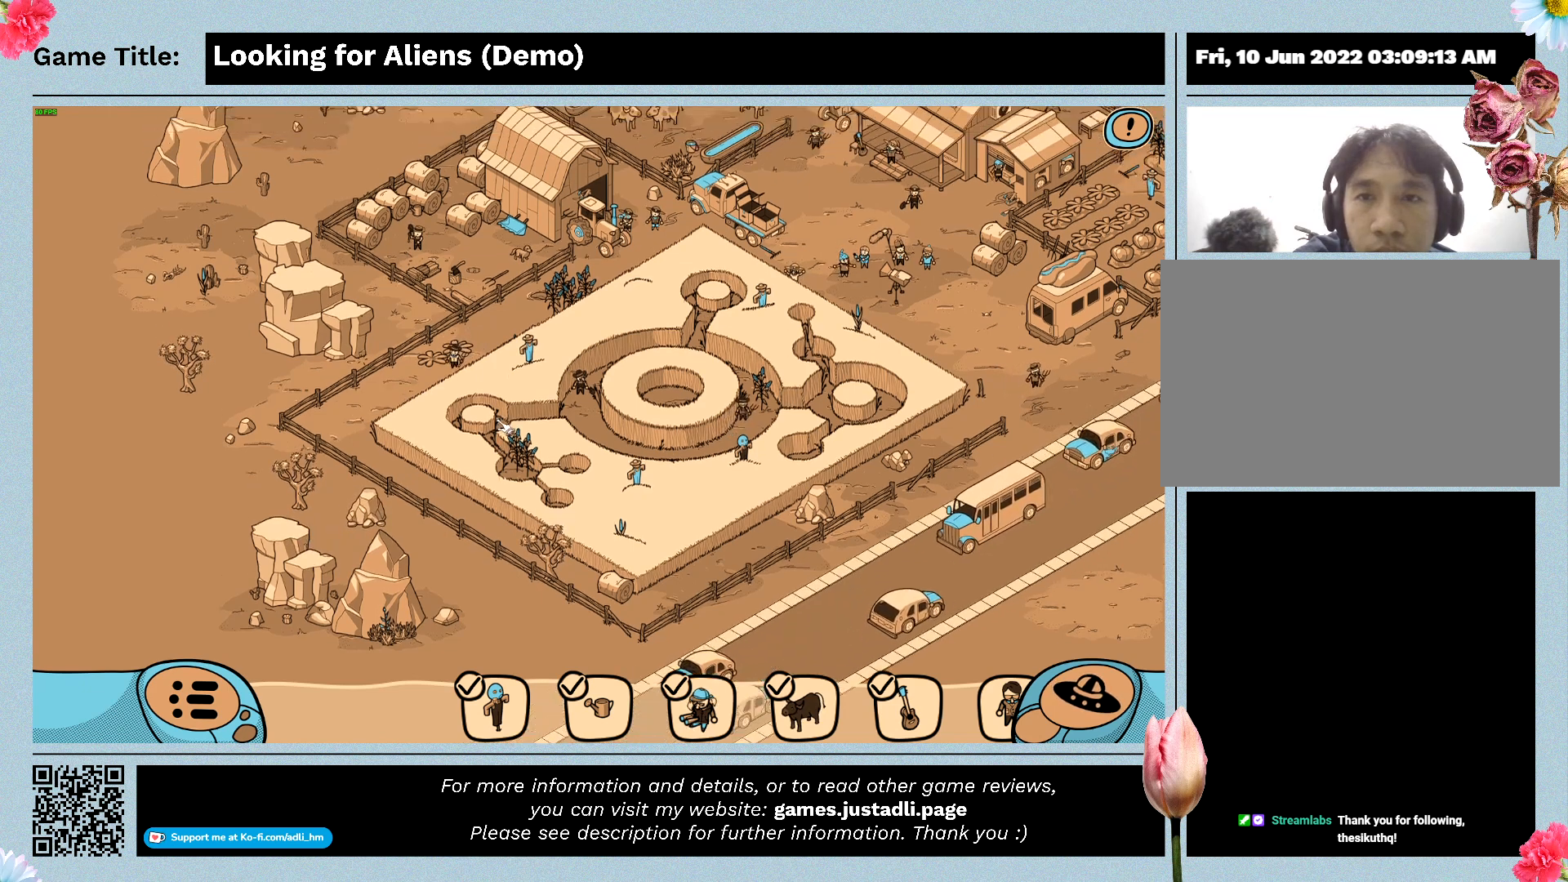
{"keys": [], "mouse": [], "events": [[433, "mouse_left", "up"]]}
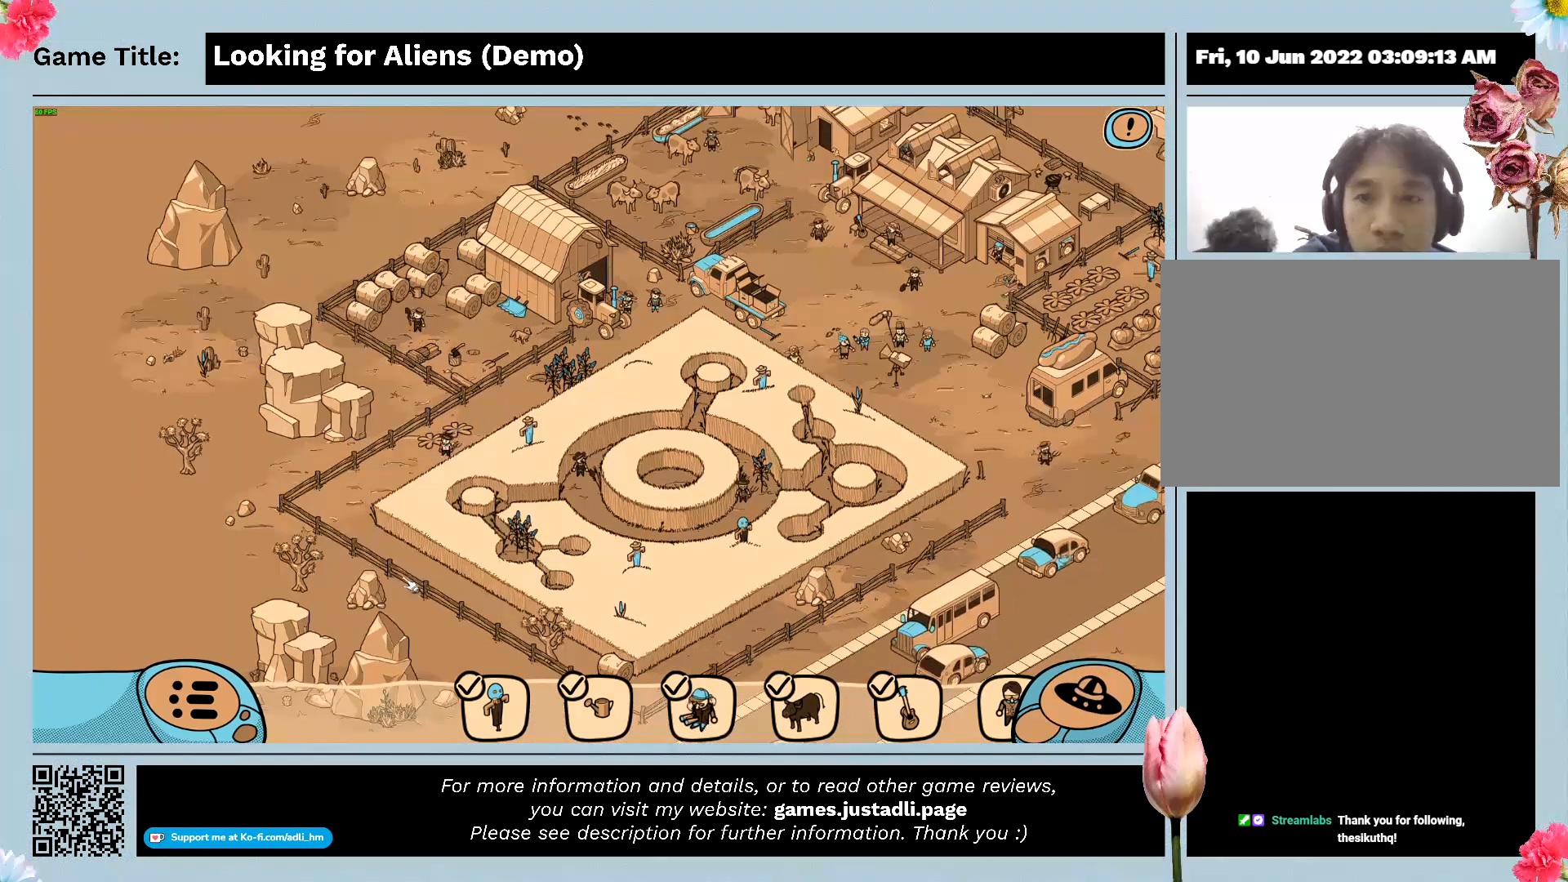
{"keys": [], "mouse": [], "events": []}
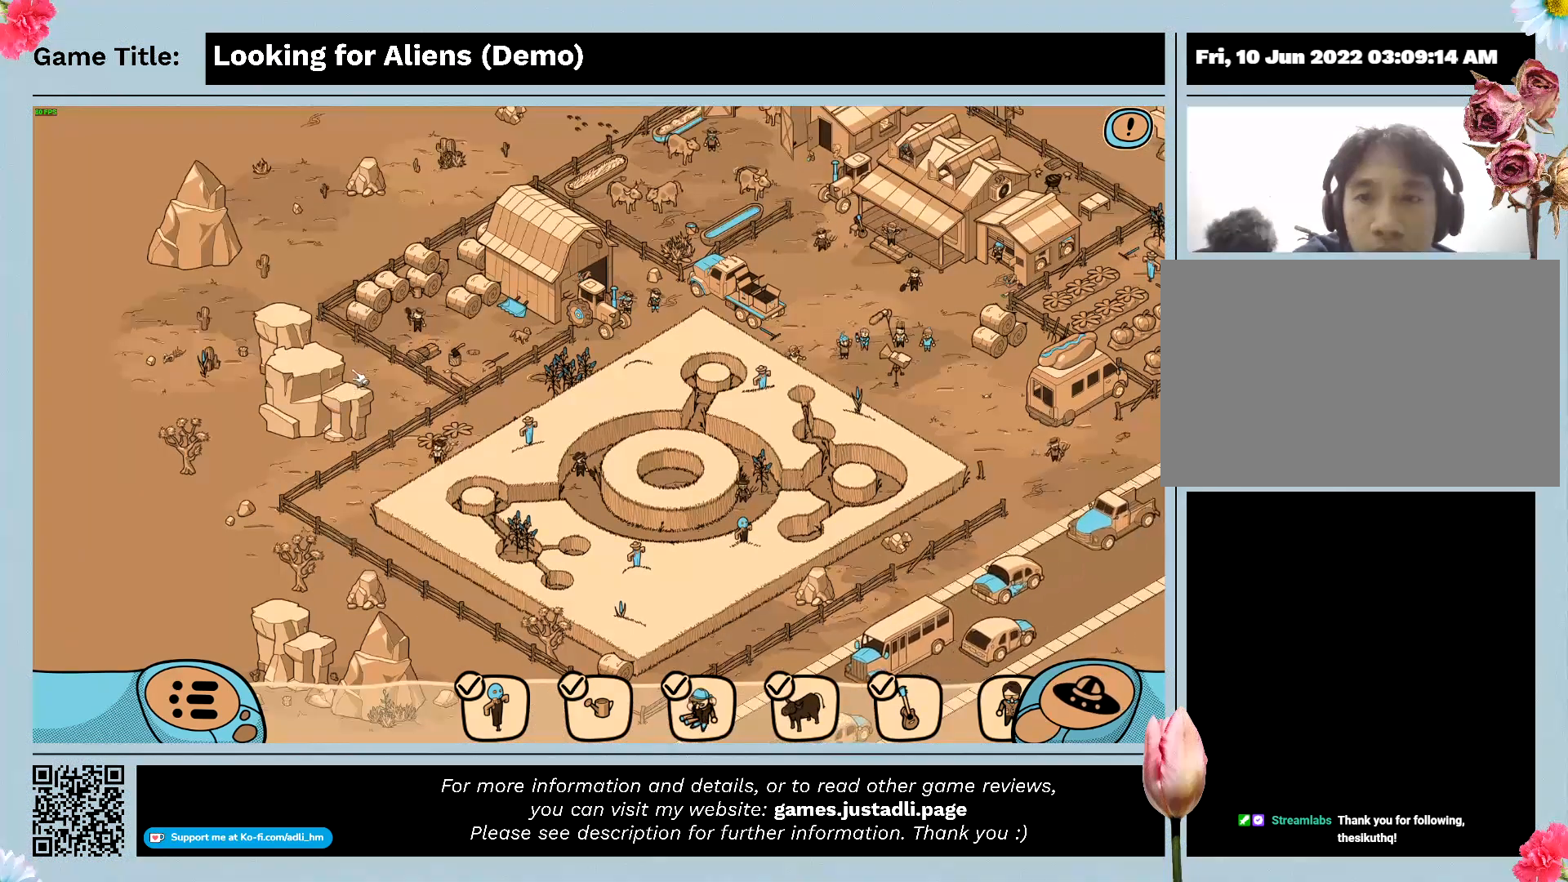
{"keys": [], "mouse": ["left"], "events": [[300, "mouse_left", "down"]]}
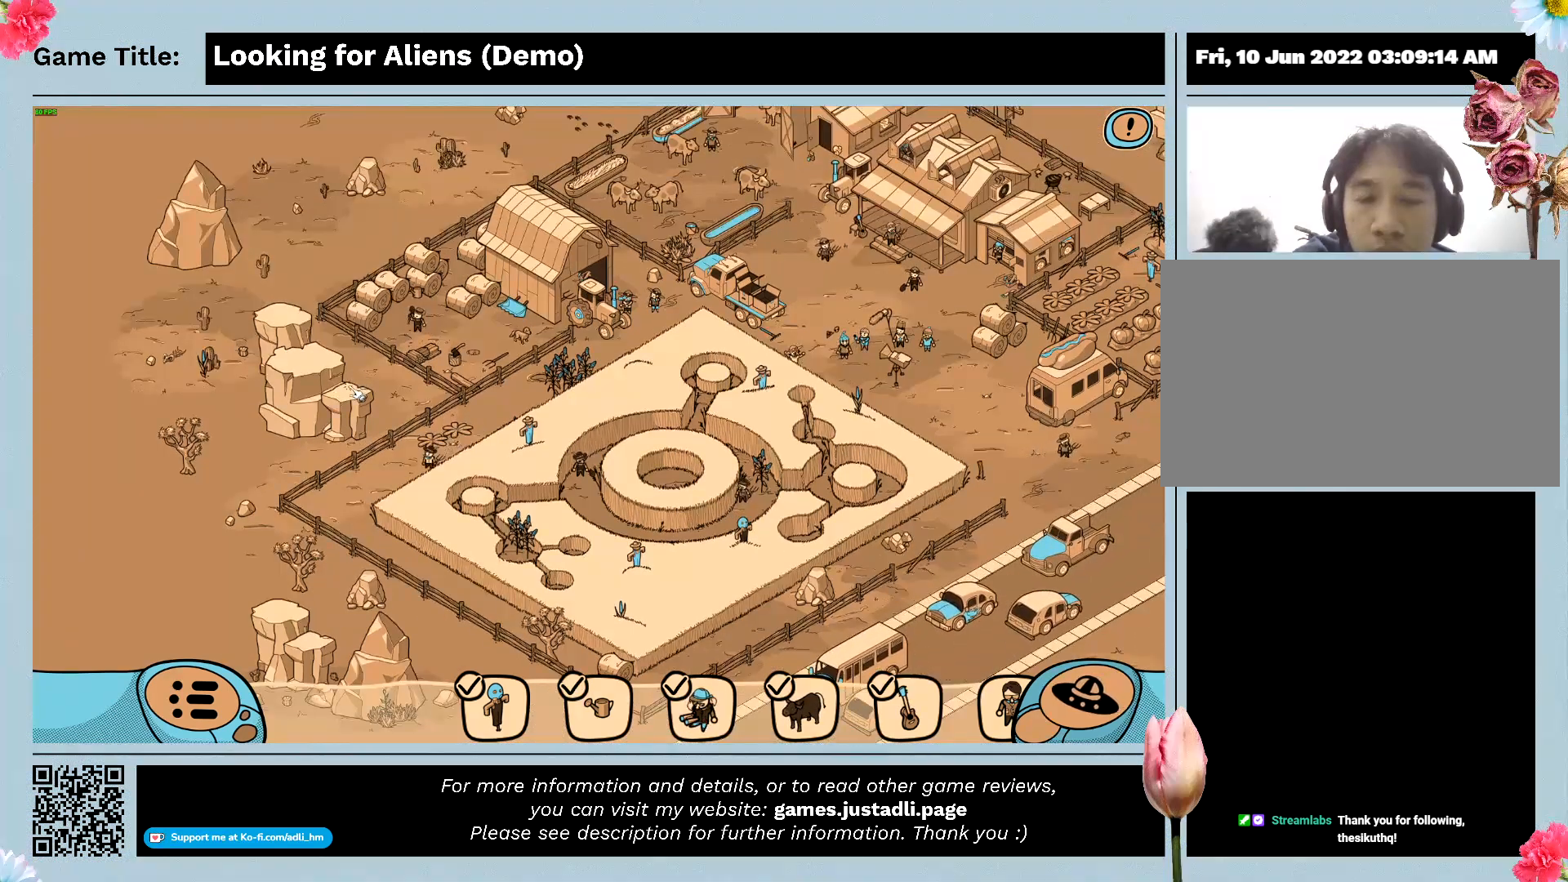
{"keys": [], "mouse": [], "events": [[100, "mouse_left", "up"]]}
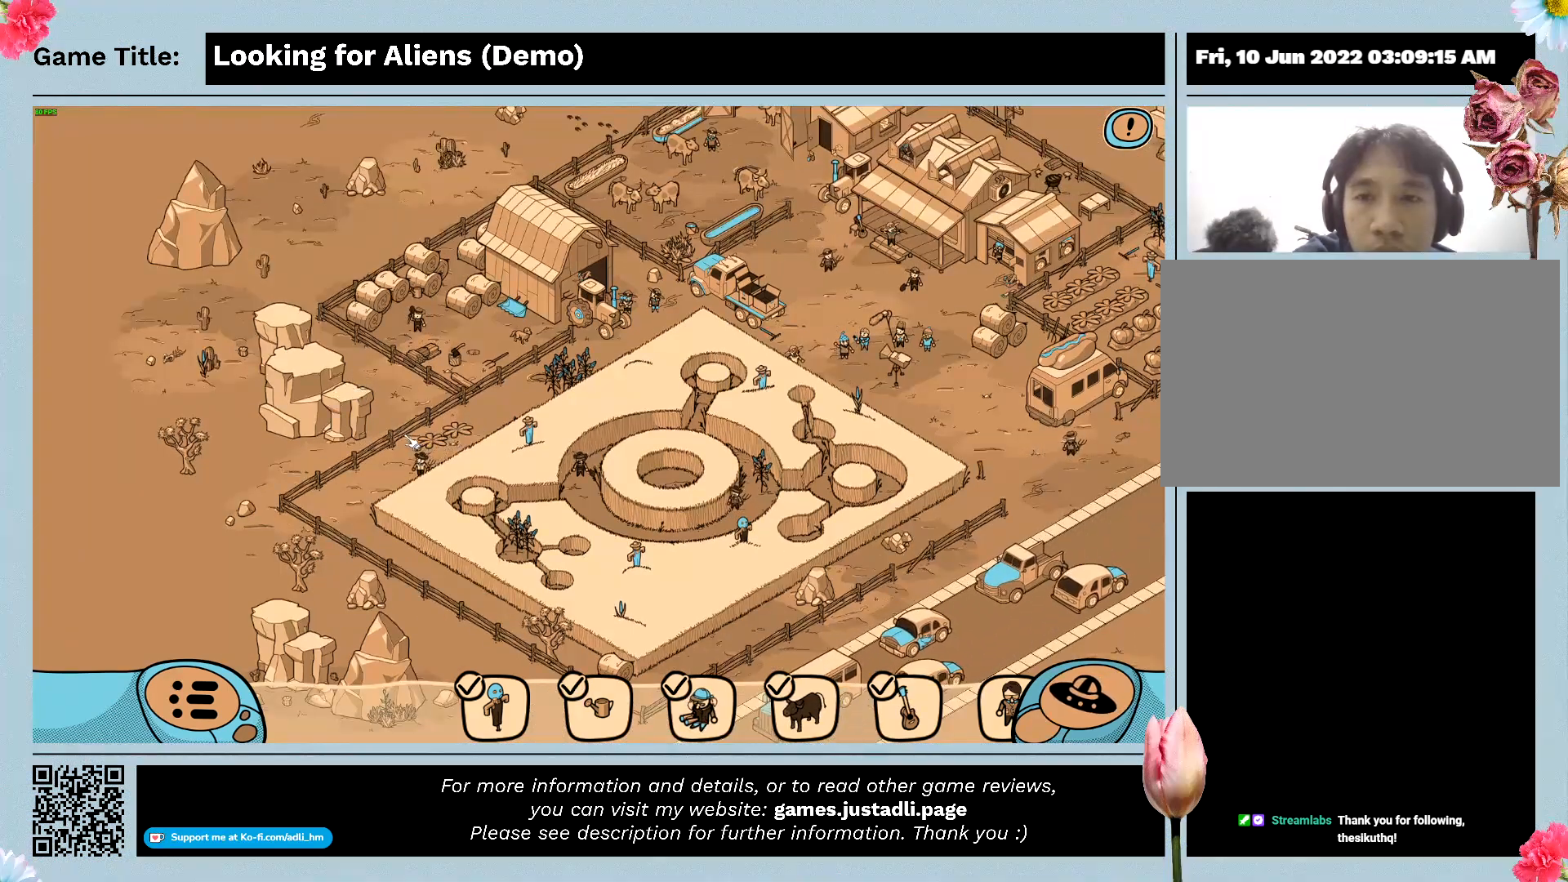
{"keys": [], "mouse": ["left"], "events": [[333, "mouse_left", "down"]]}
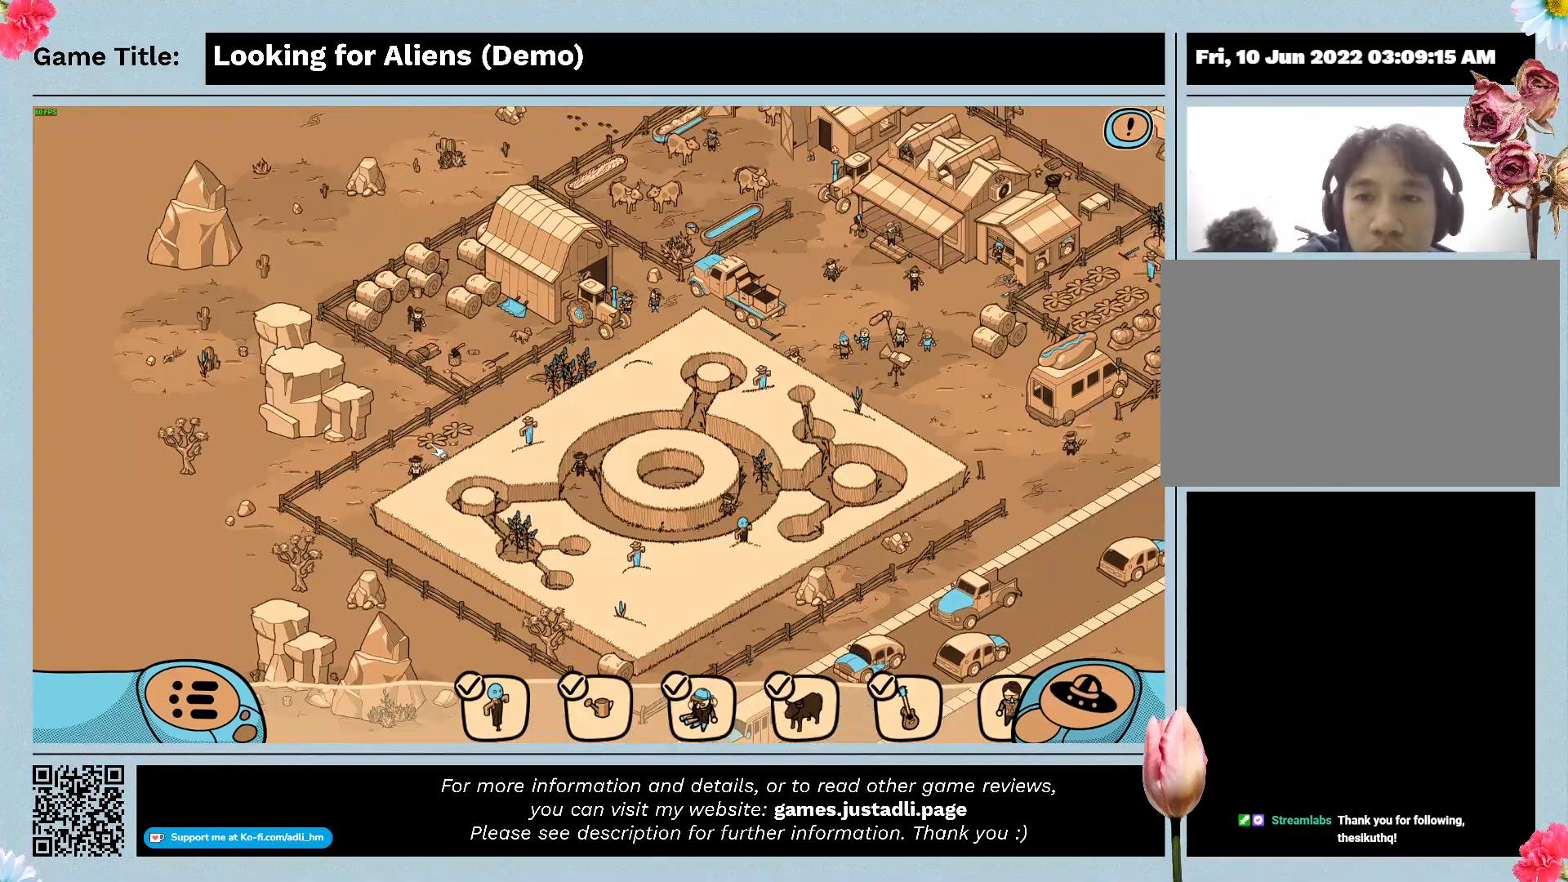
{"keys": [], "mouse": [], "events": [[200, "mouse_left", "up"]]}